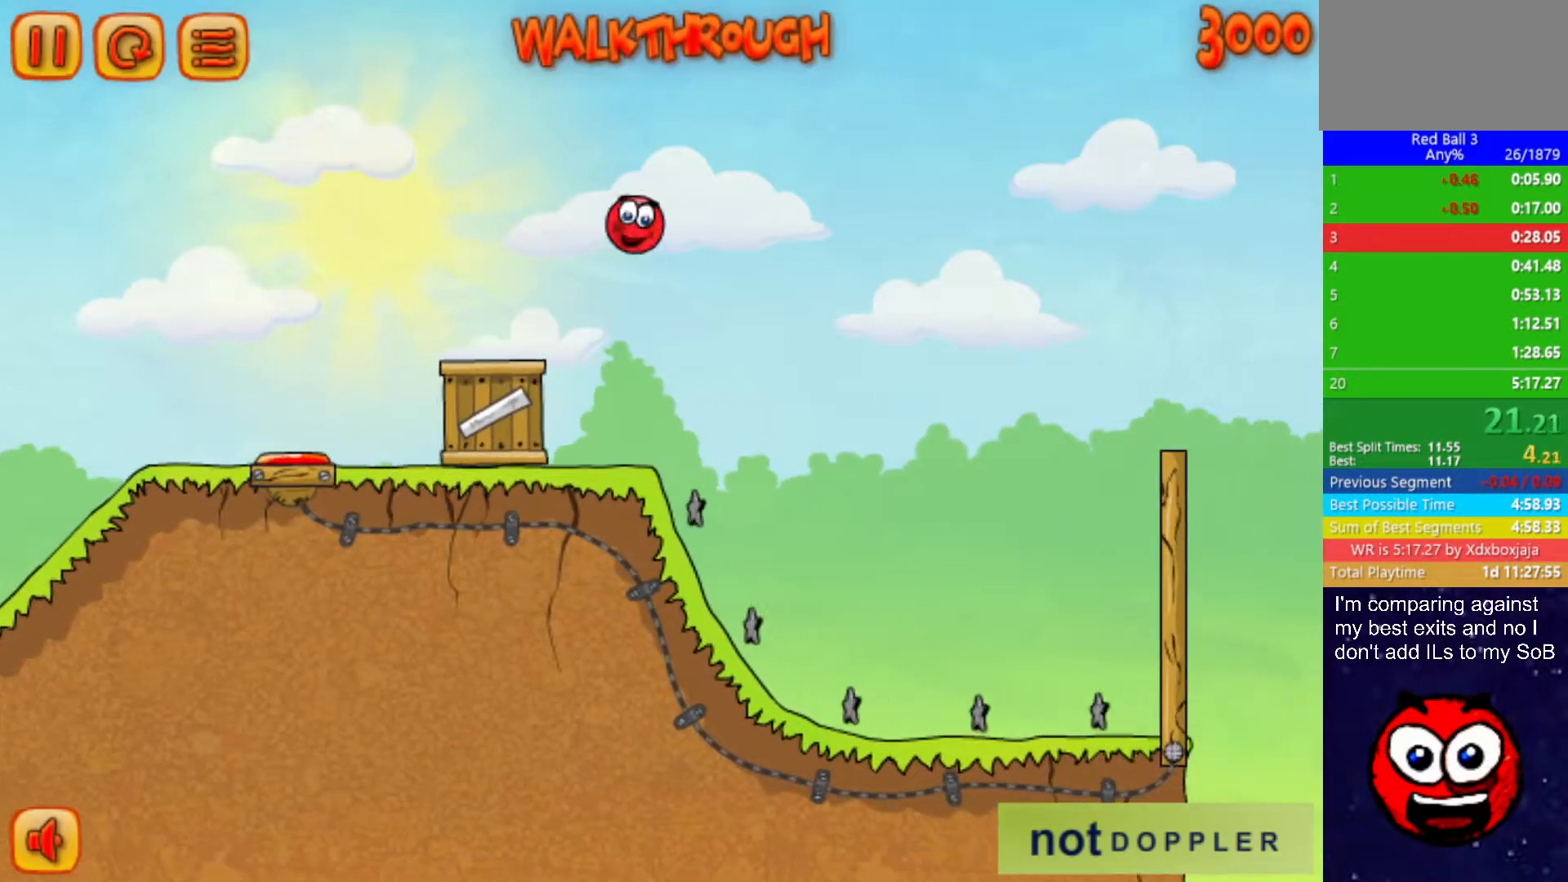
Gameplay with keyboard; each line is a JSON object with the keys held at the frame after it. "events" lists presses ("down") and releases ("up") of "down", "left", "p", "r", "right" and "up" between this image and that frame as [ms after this image, input, new state], when the widget could be followed in between. No other keys are recorded. Mouse input is not recorded.
{"keys": ["right"], "events": [[233, "up", "up"]]}
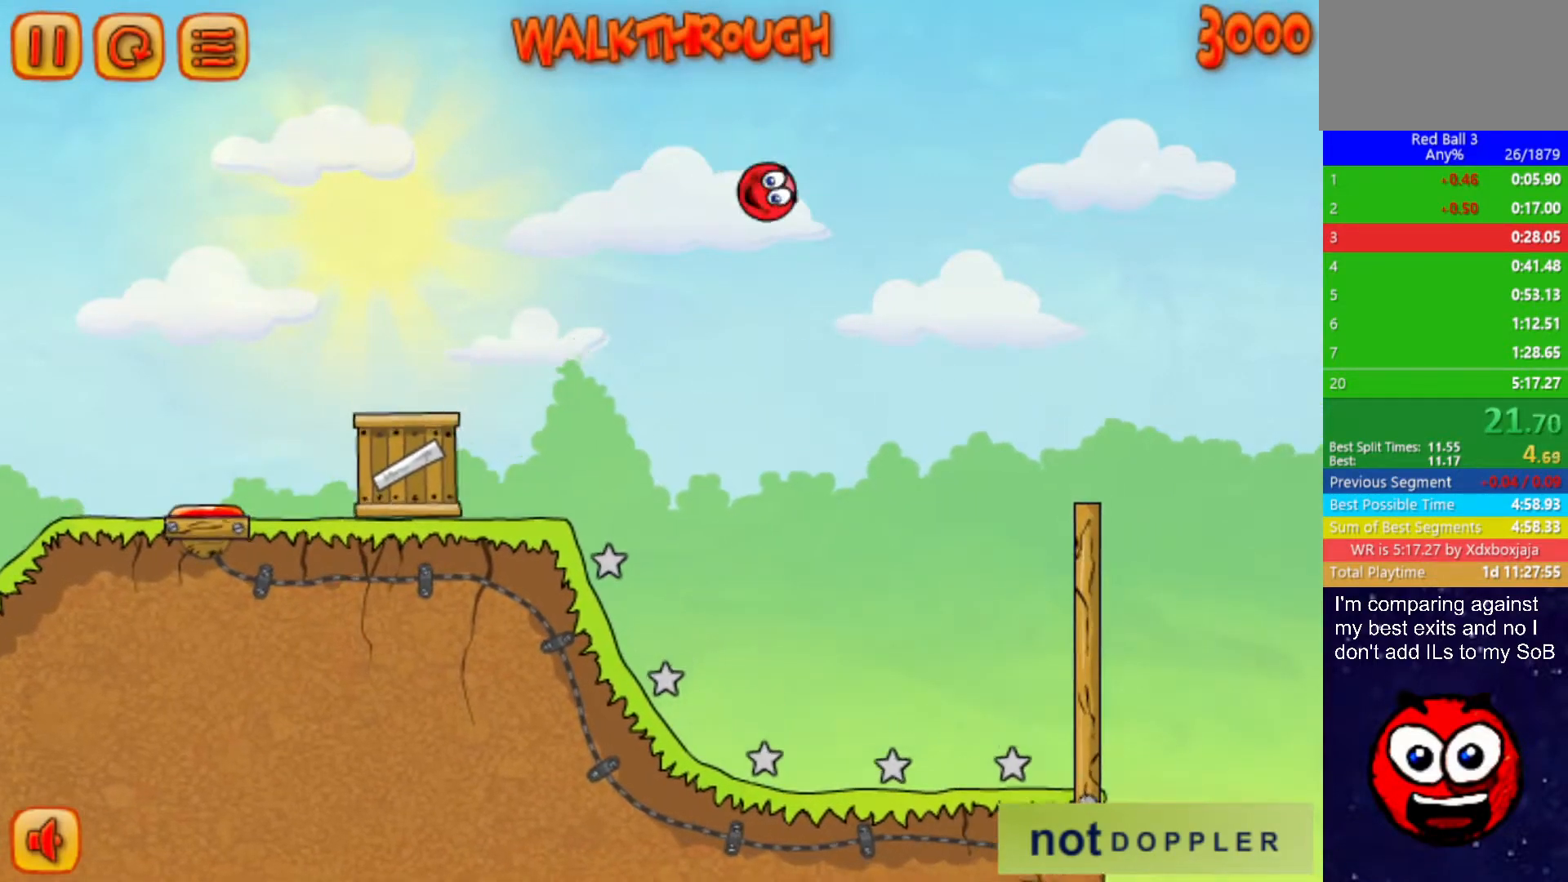
{"keys": ["right", "up"], "events": [[17, "up", "down"]]}
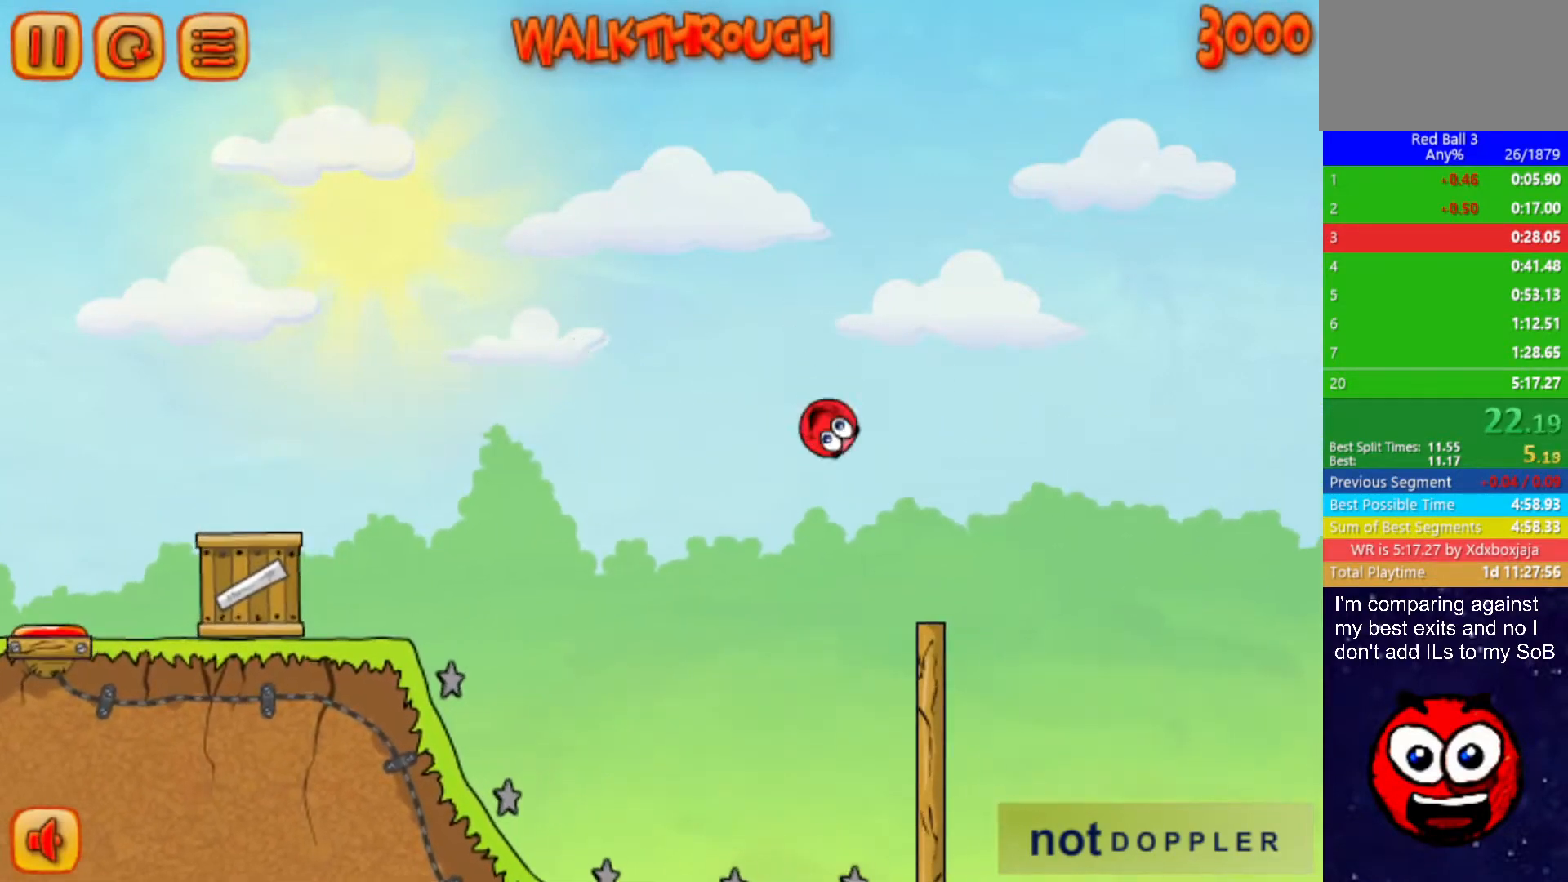
{"keys": ["right", "up"], "events": []}
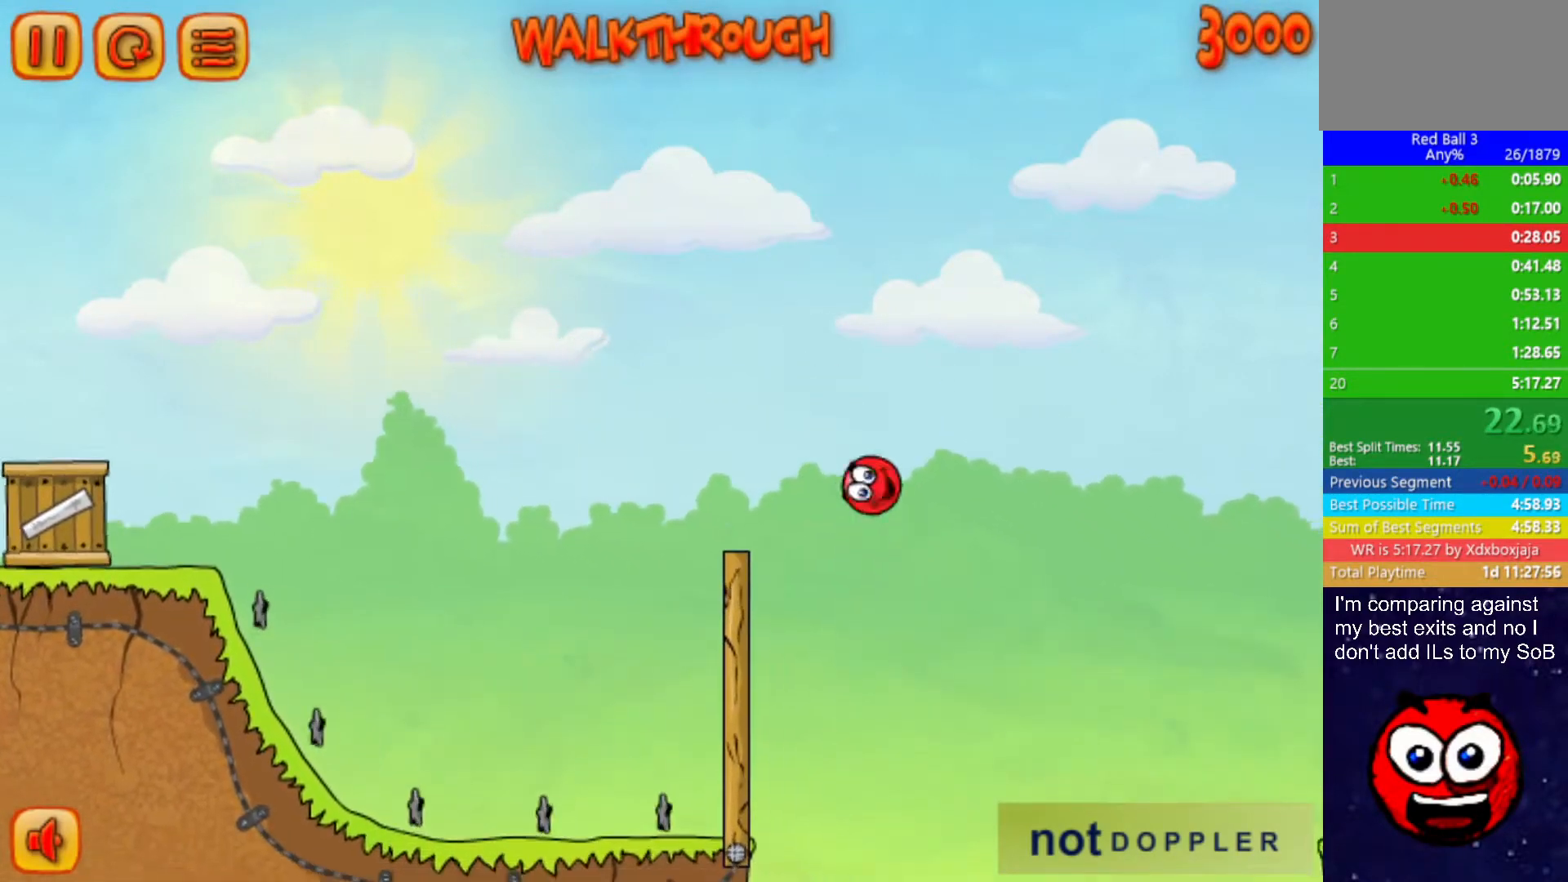
{"keys": ["right"], "events": [[400, "up", "up"]]}
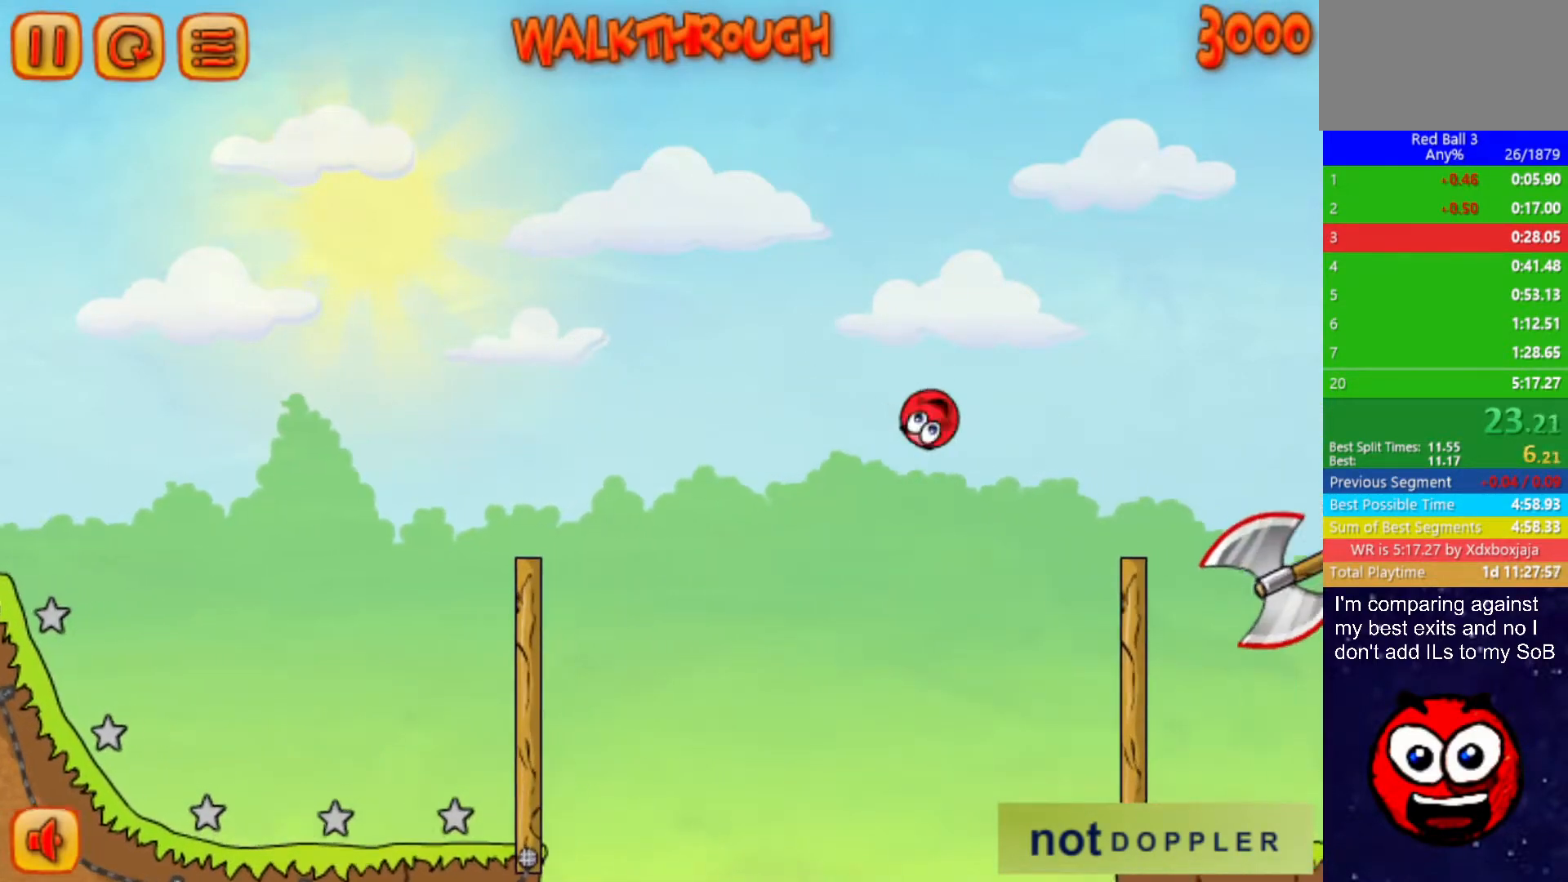
{"keys": ["right"], "events": []}
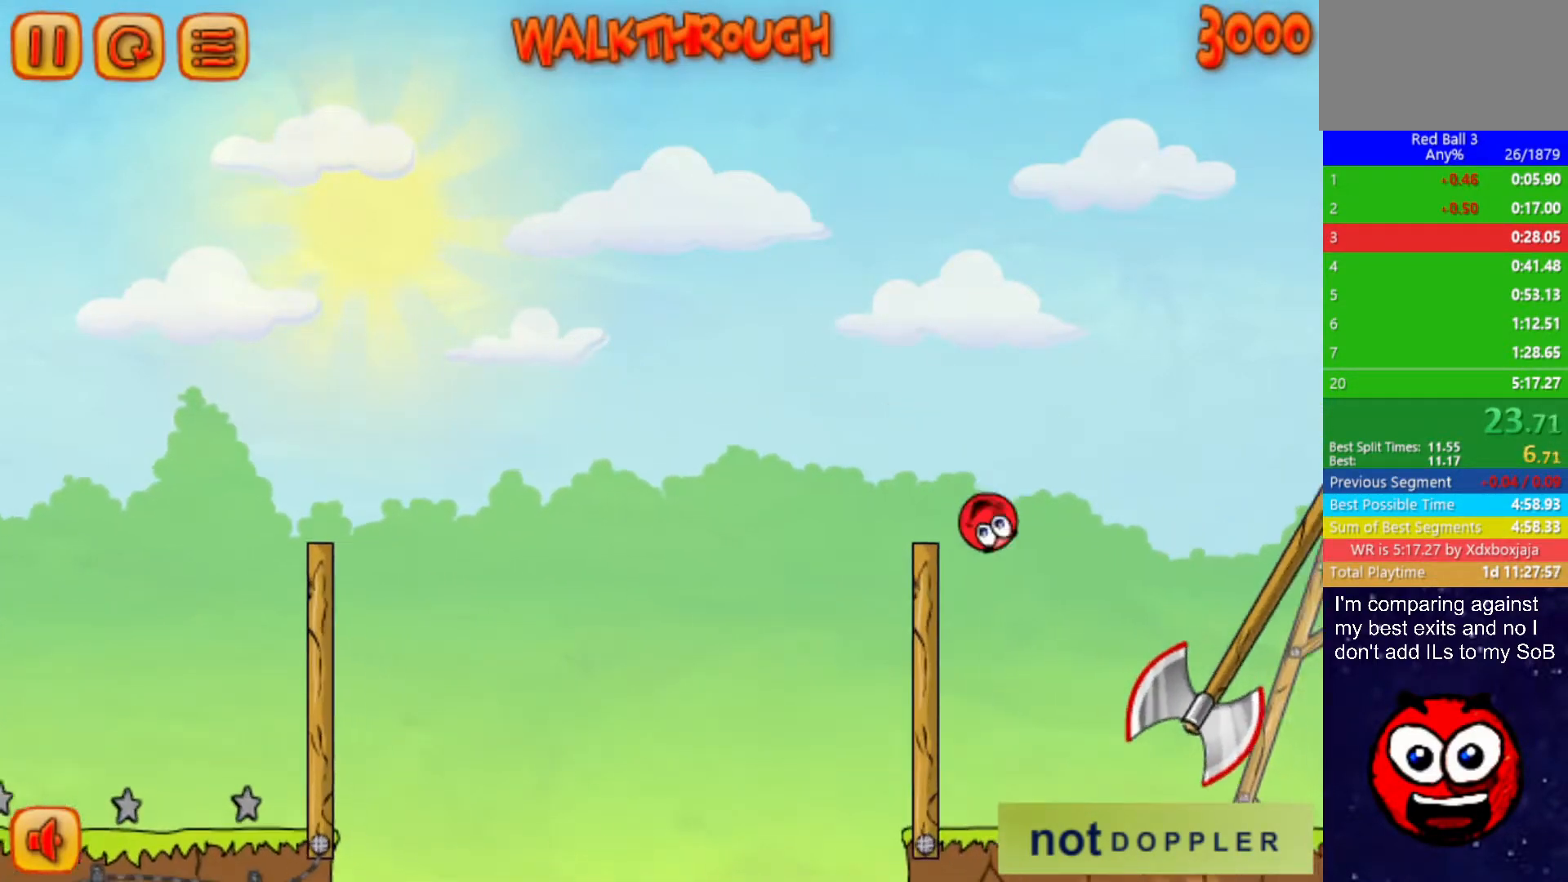
{"keys": ["right"], "events": []}
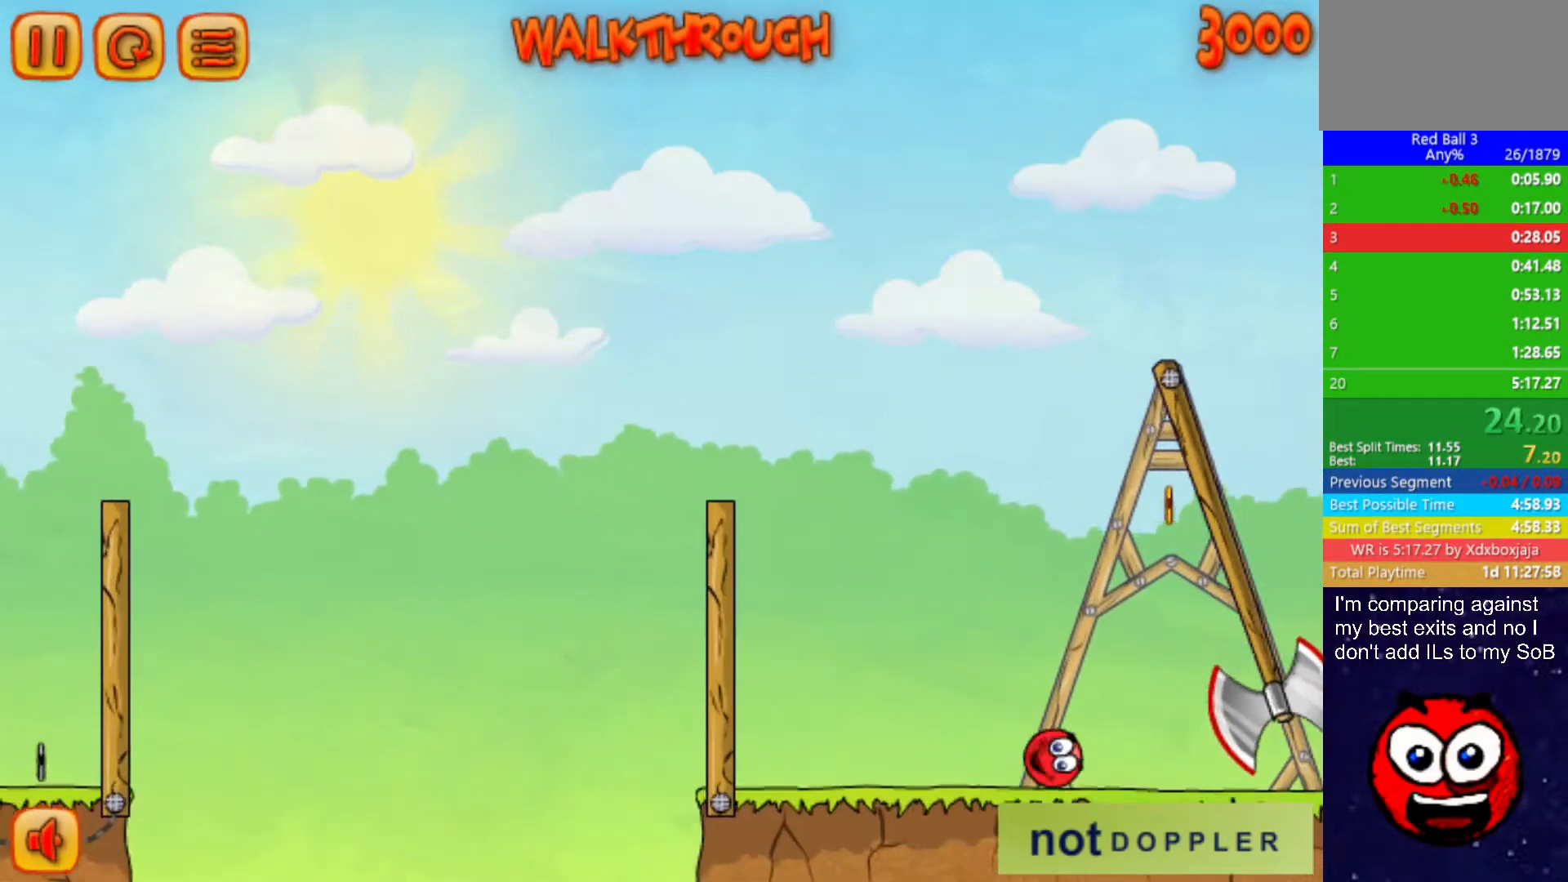
{"keys": ["right"], "events": []}
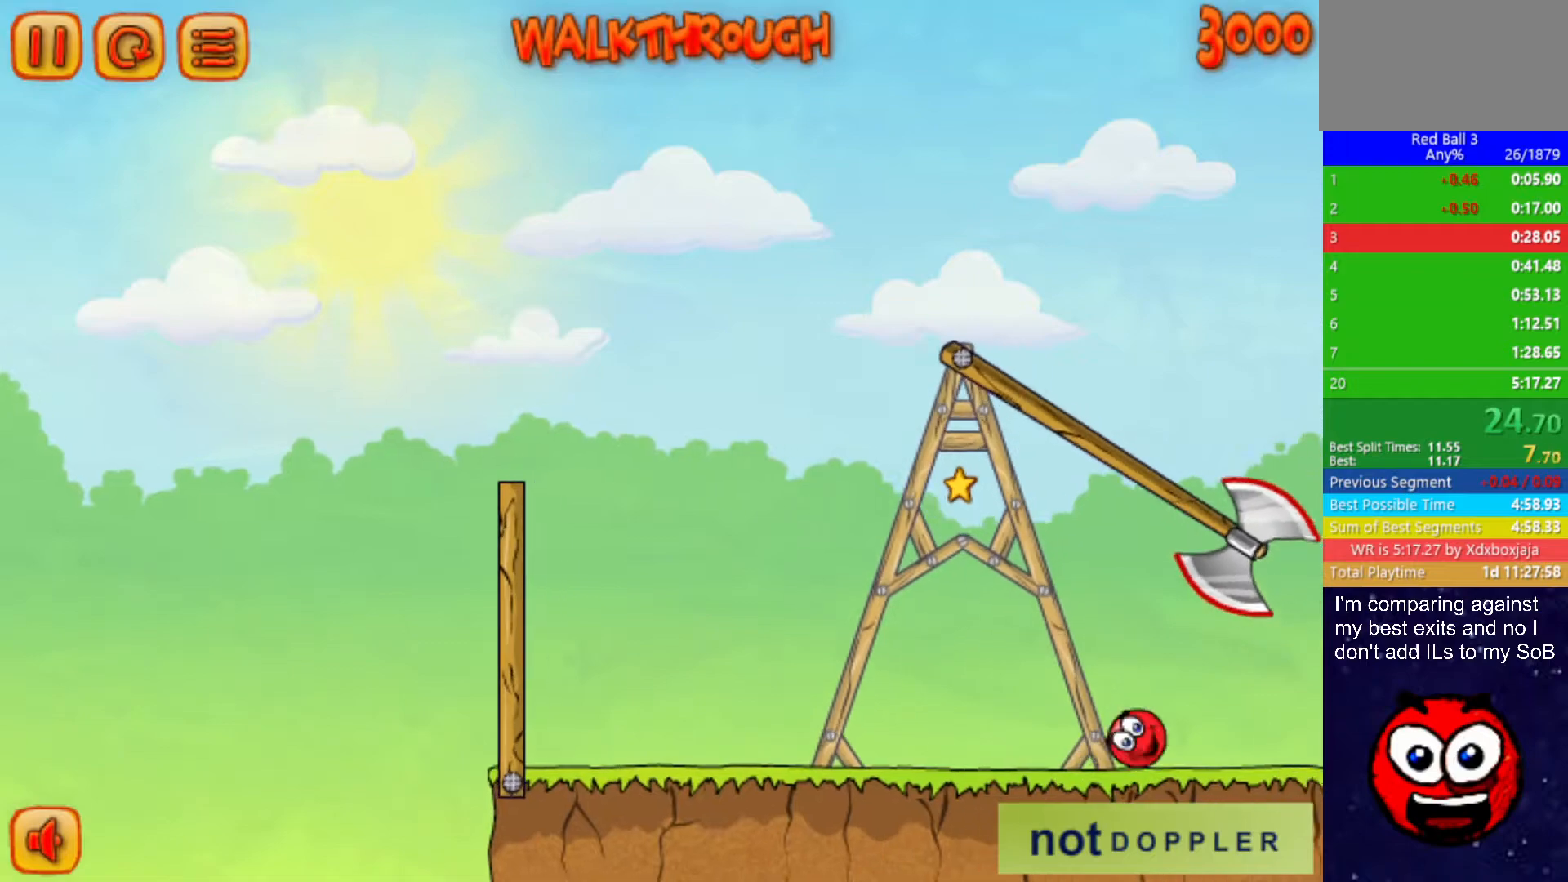
{"keys": ["right"], "events": []}
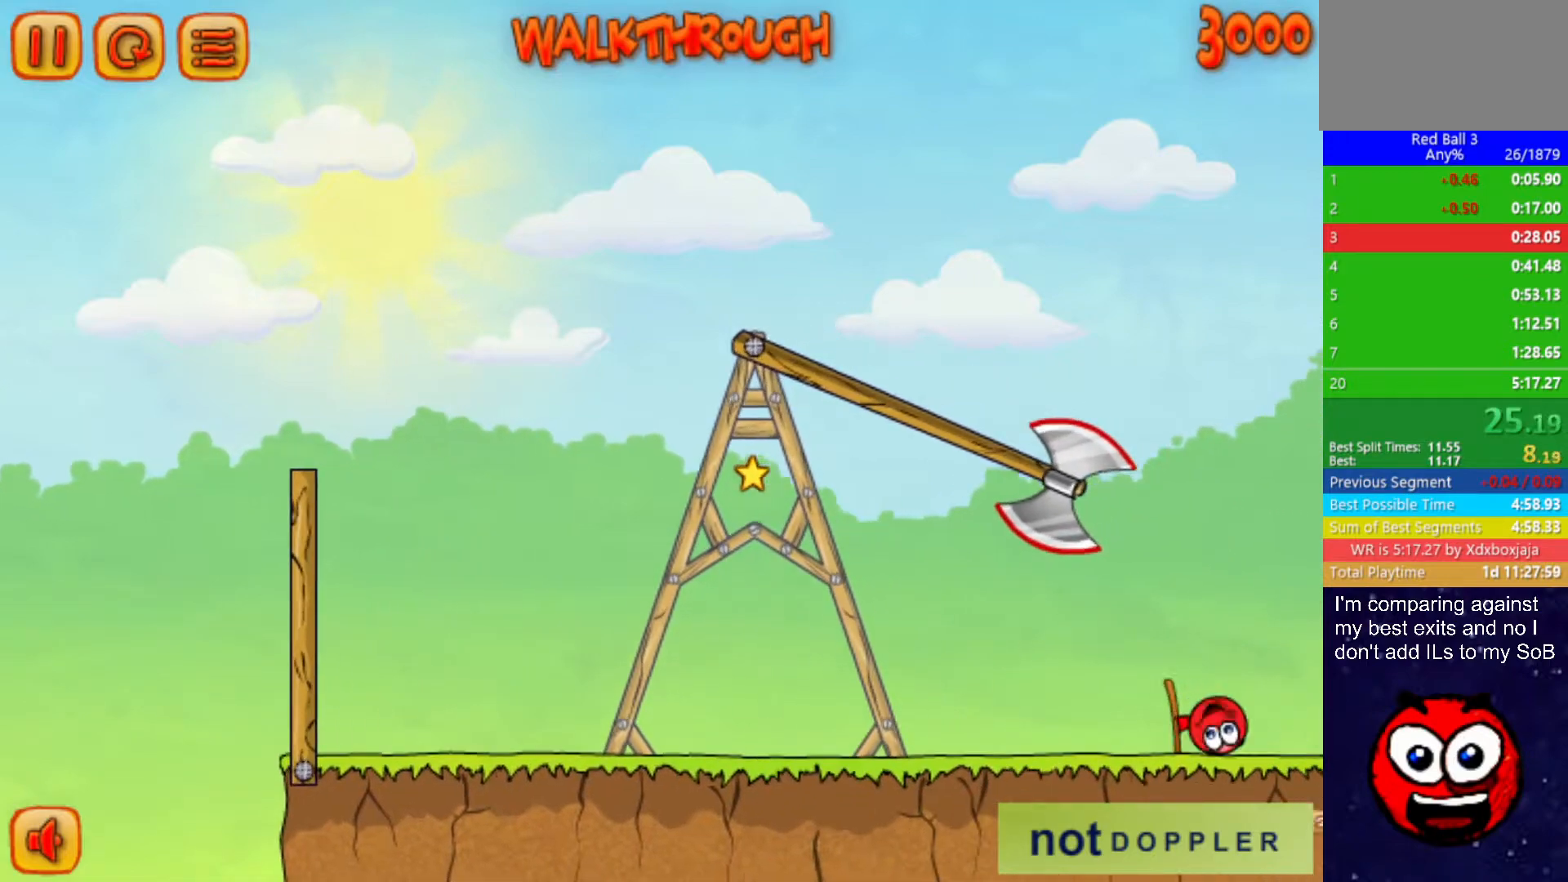
{"keys": ["right", "up"], "events": [[167, "up", "down"]]}
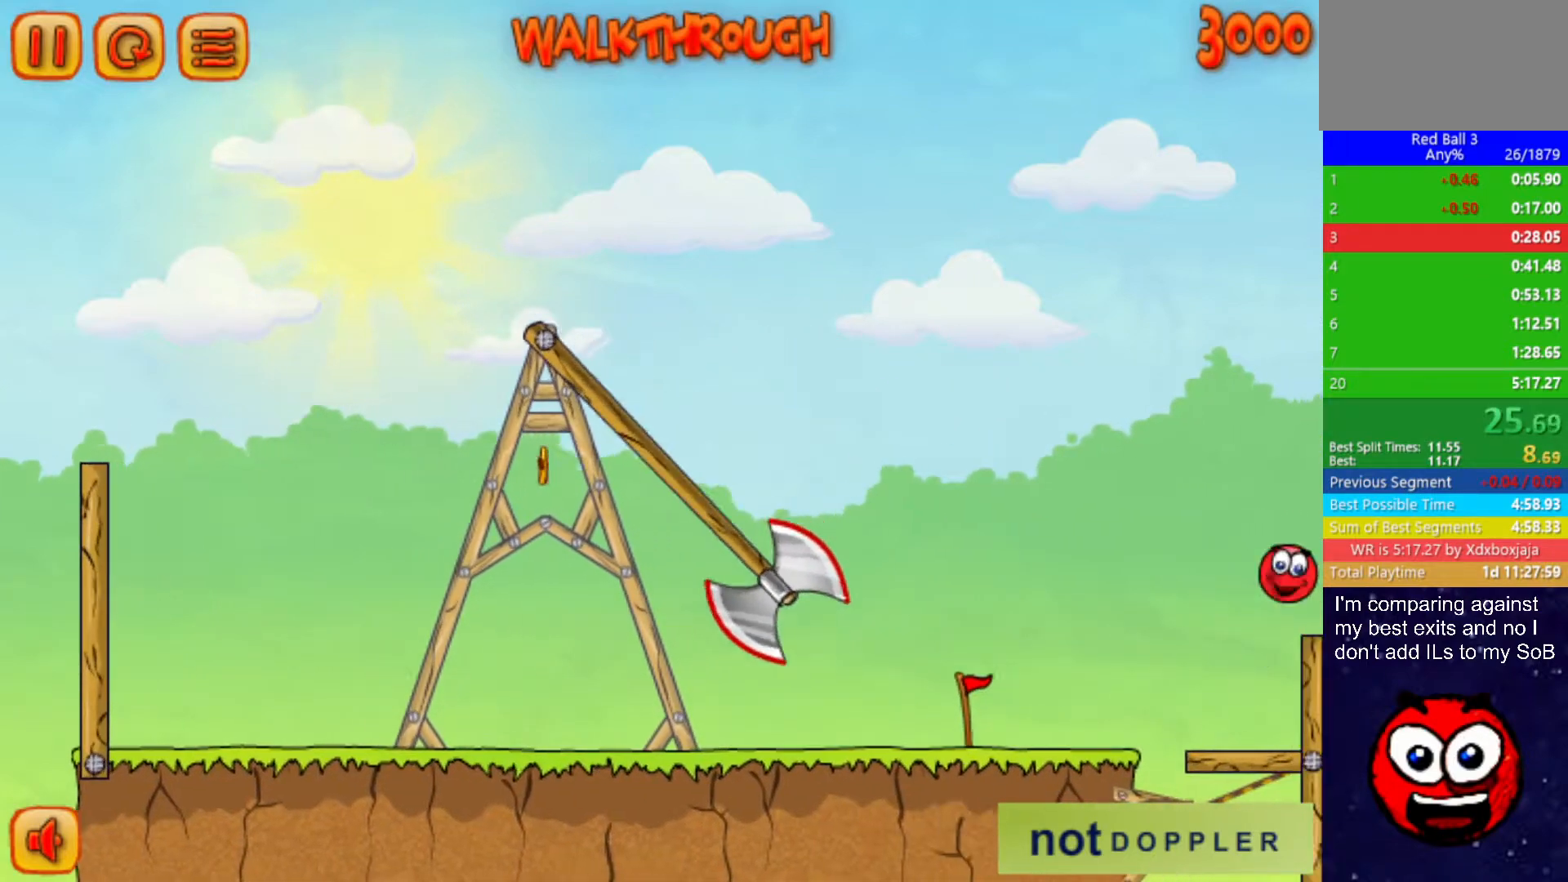
{"keys": ["right"], "events": [[150, "up", "up"], [217, "up", "down"], [433, "up", "up"]]}
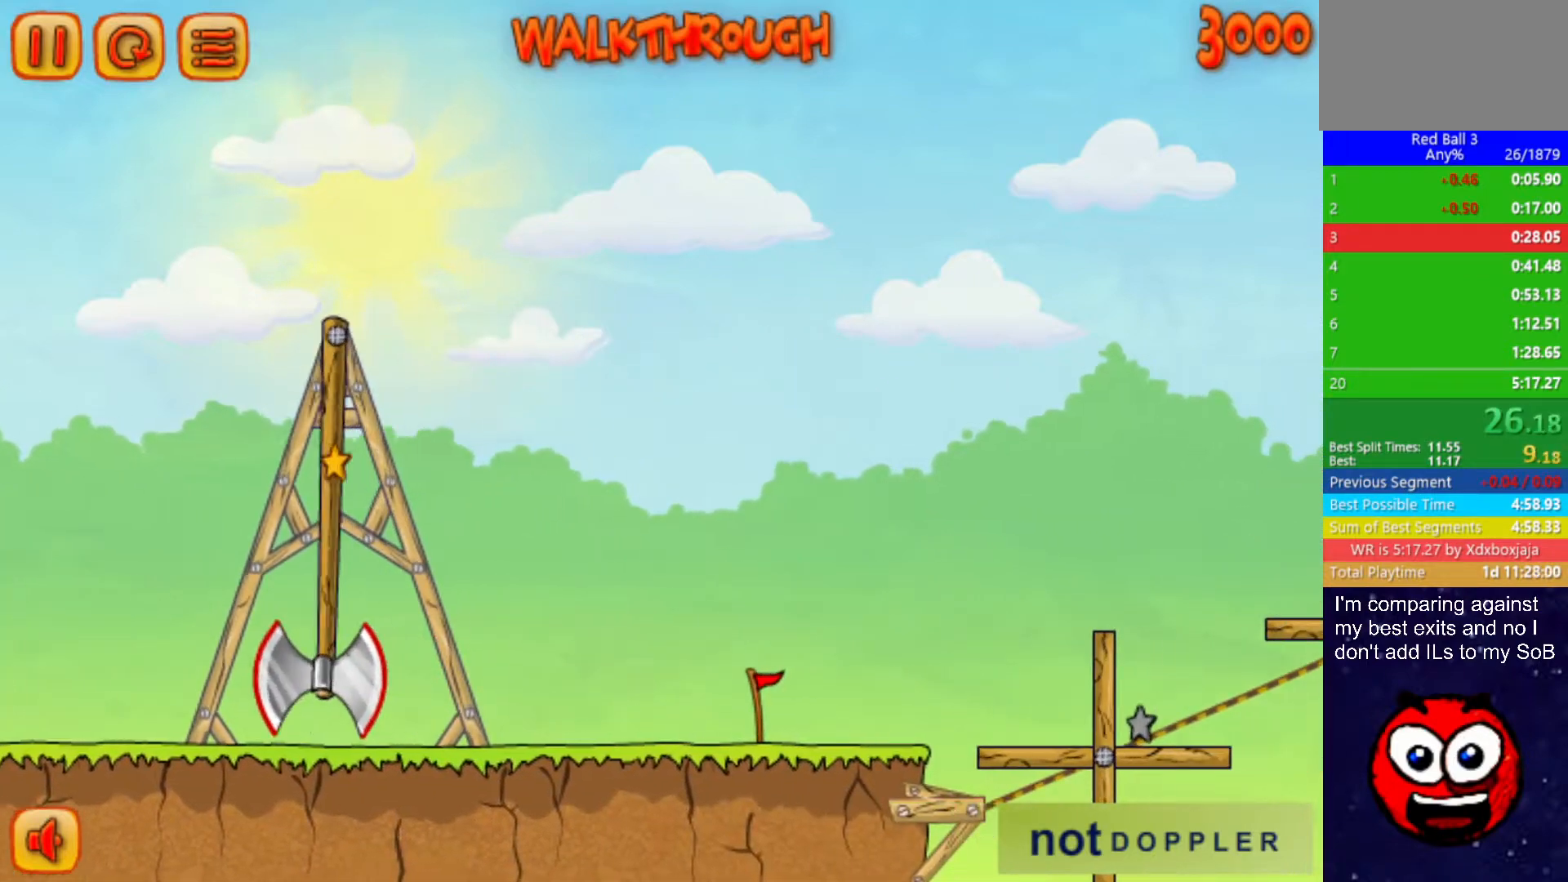
{"keys": ["right", "up"], "events": [[350, "up", "down"]]}
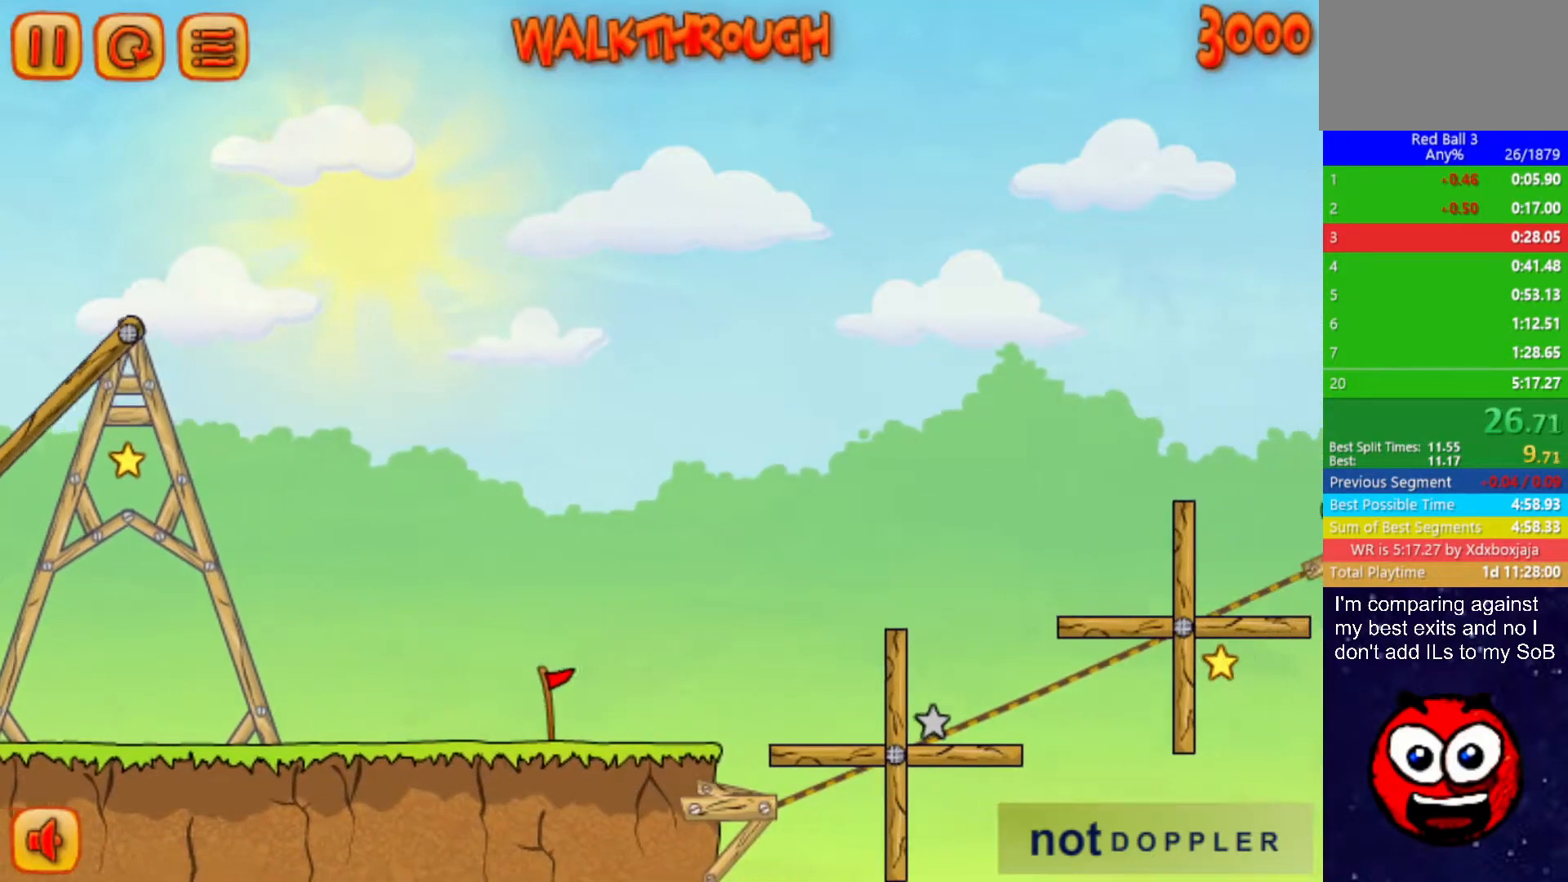
{"keys": ["right", "up"], "events": []}
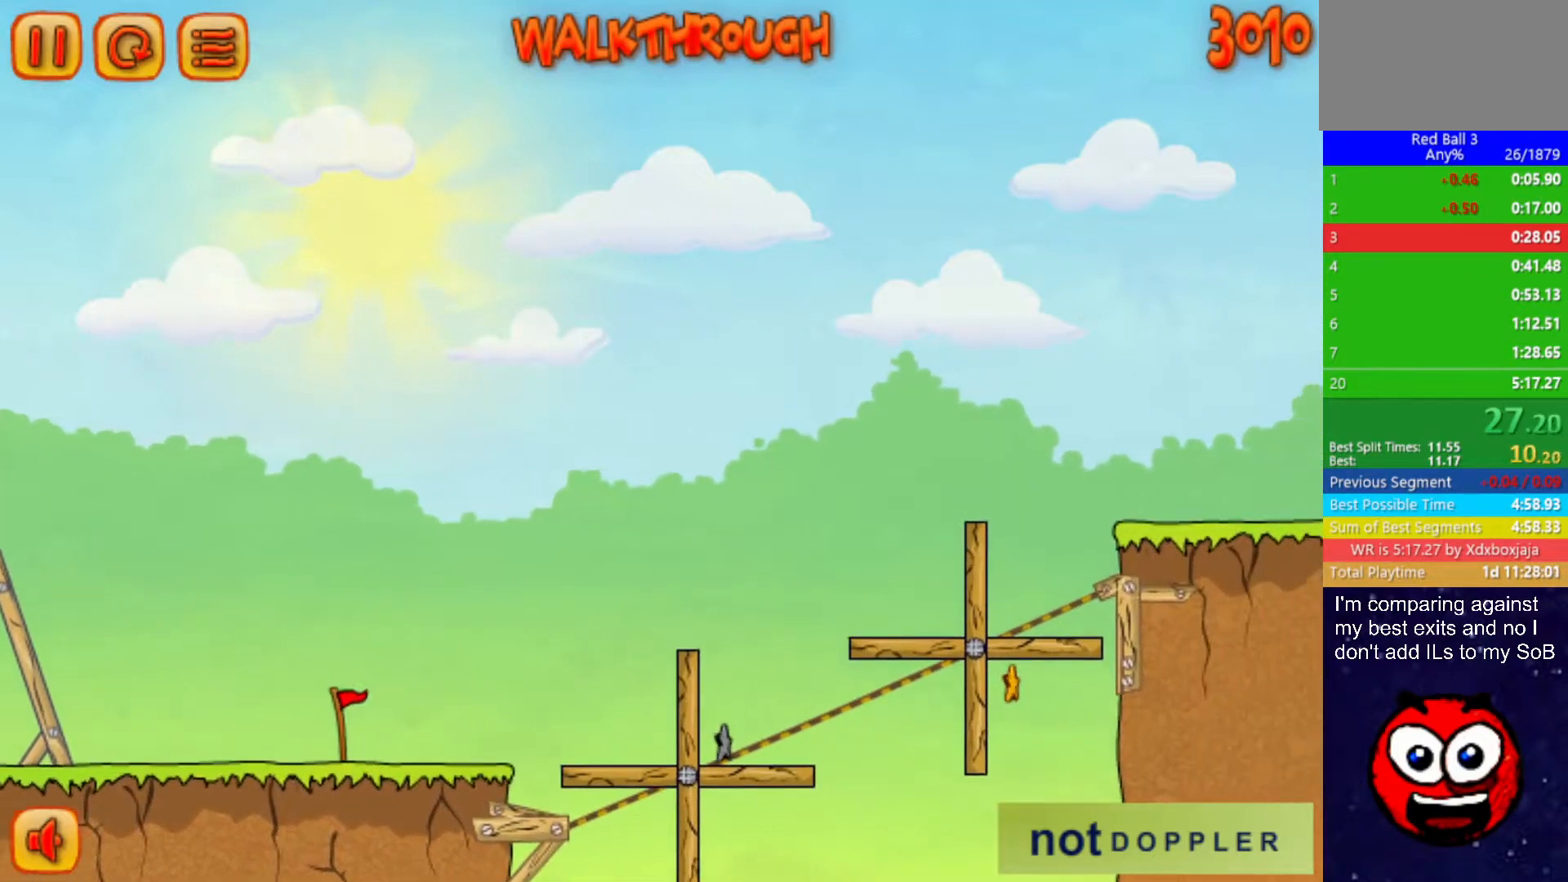
{"keys": ["right", "up"], "events": []}
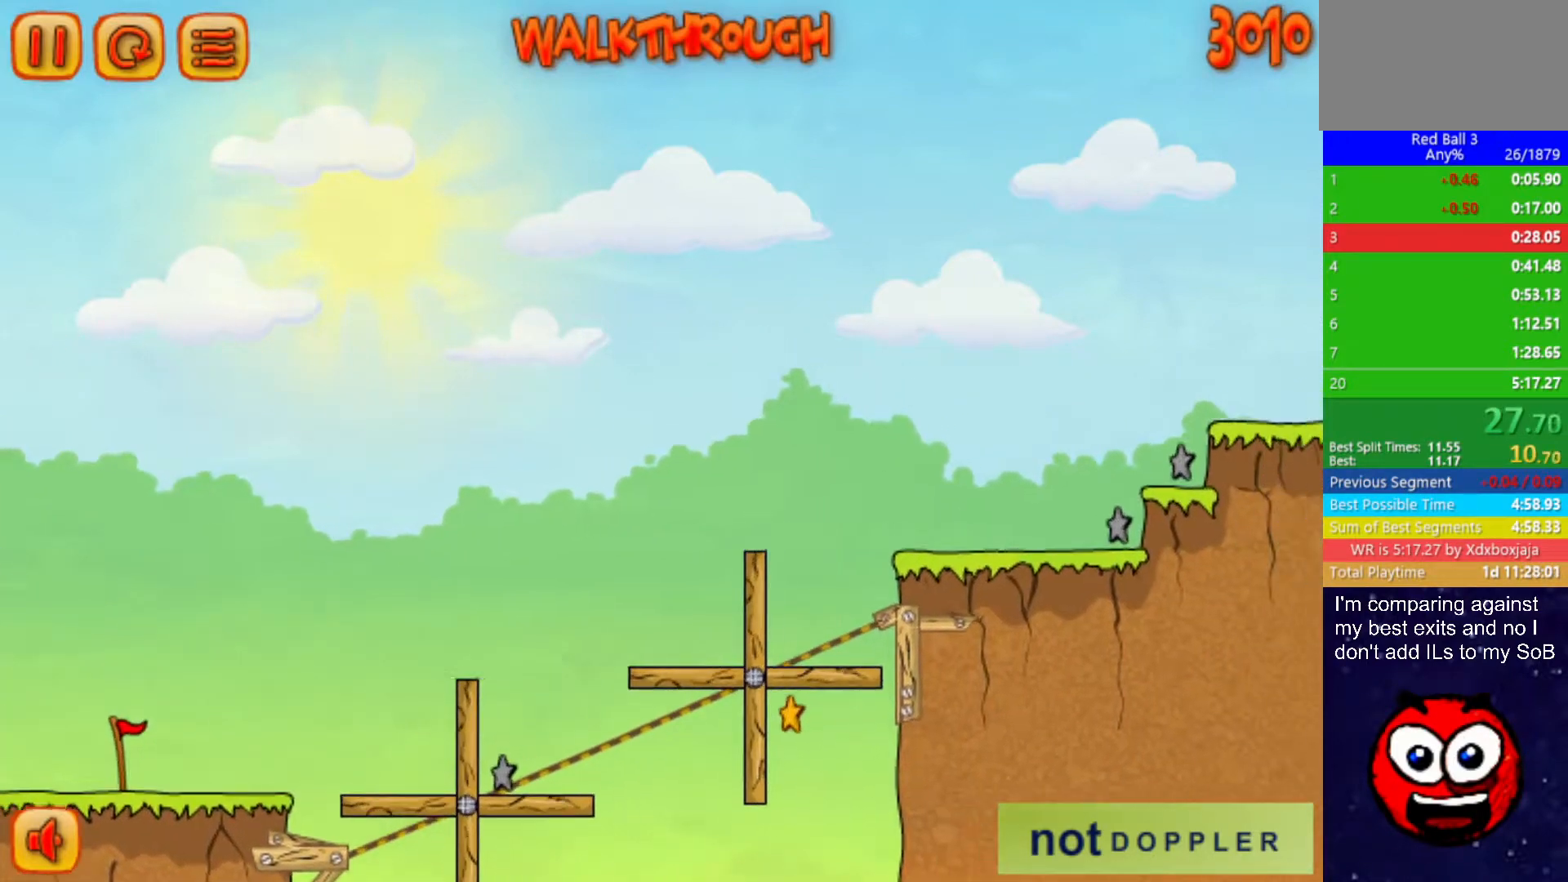
{"keys": ["down", "right"], "events": [[183, "down", "down"], [317, "up", "up"]]}
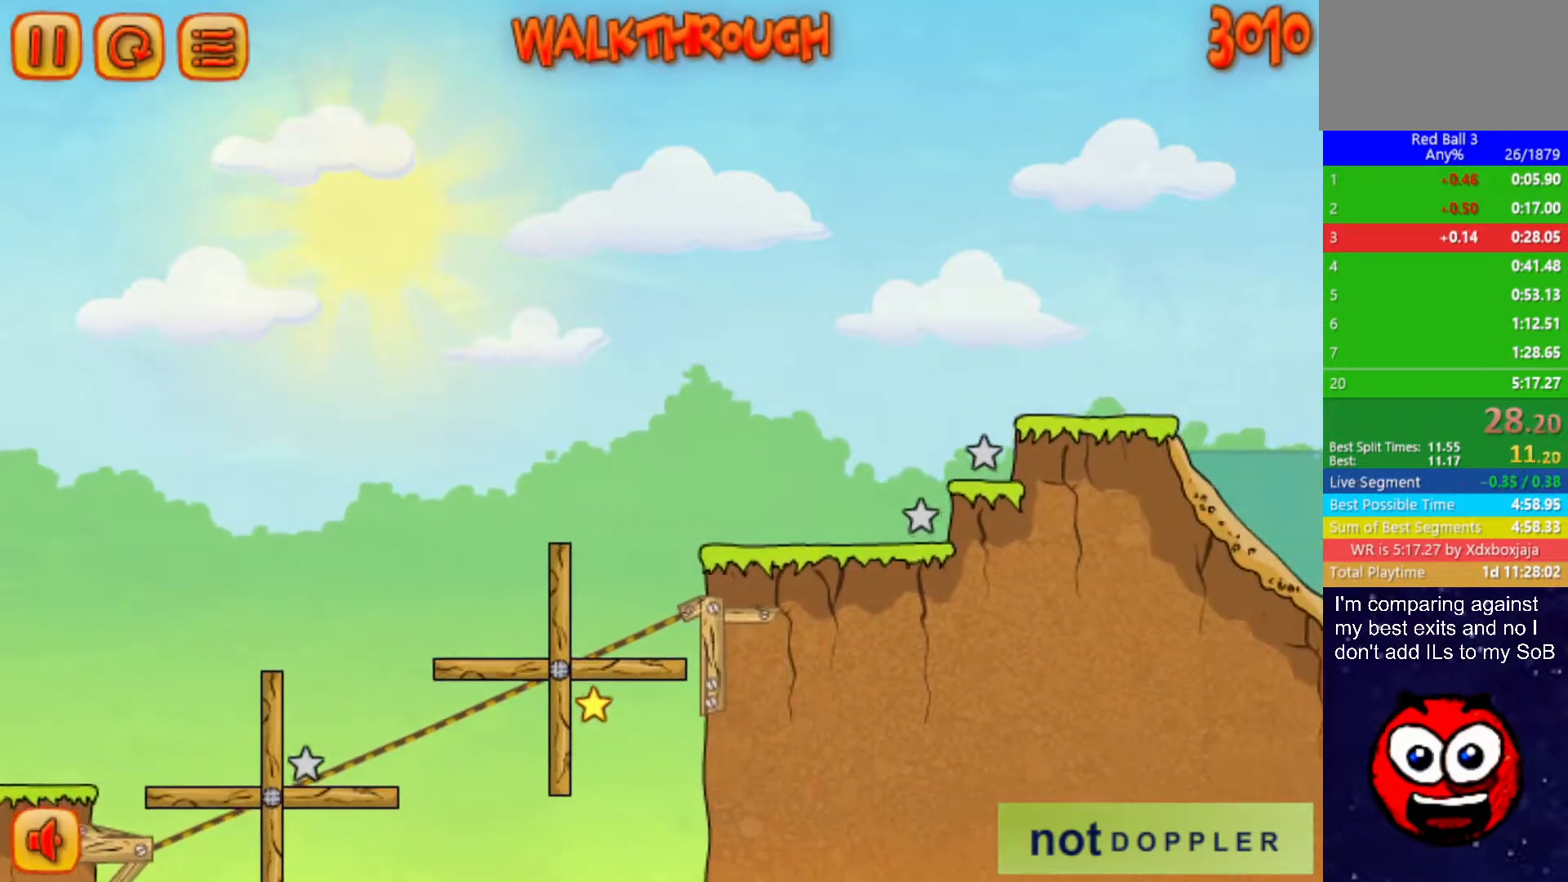
{"keys": ["down", "right"], "events": []}
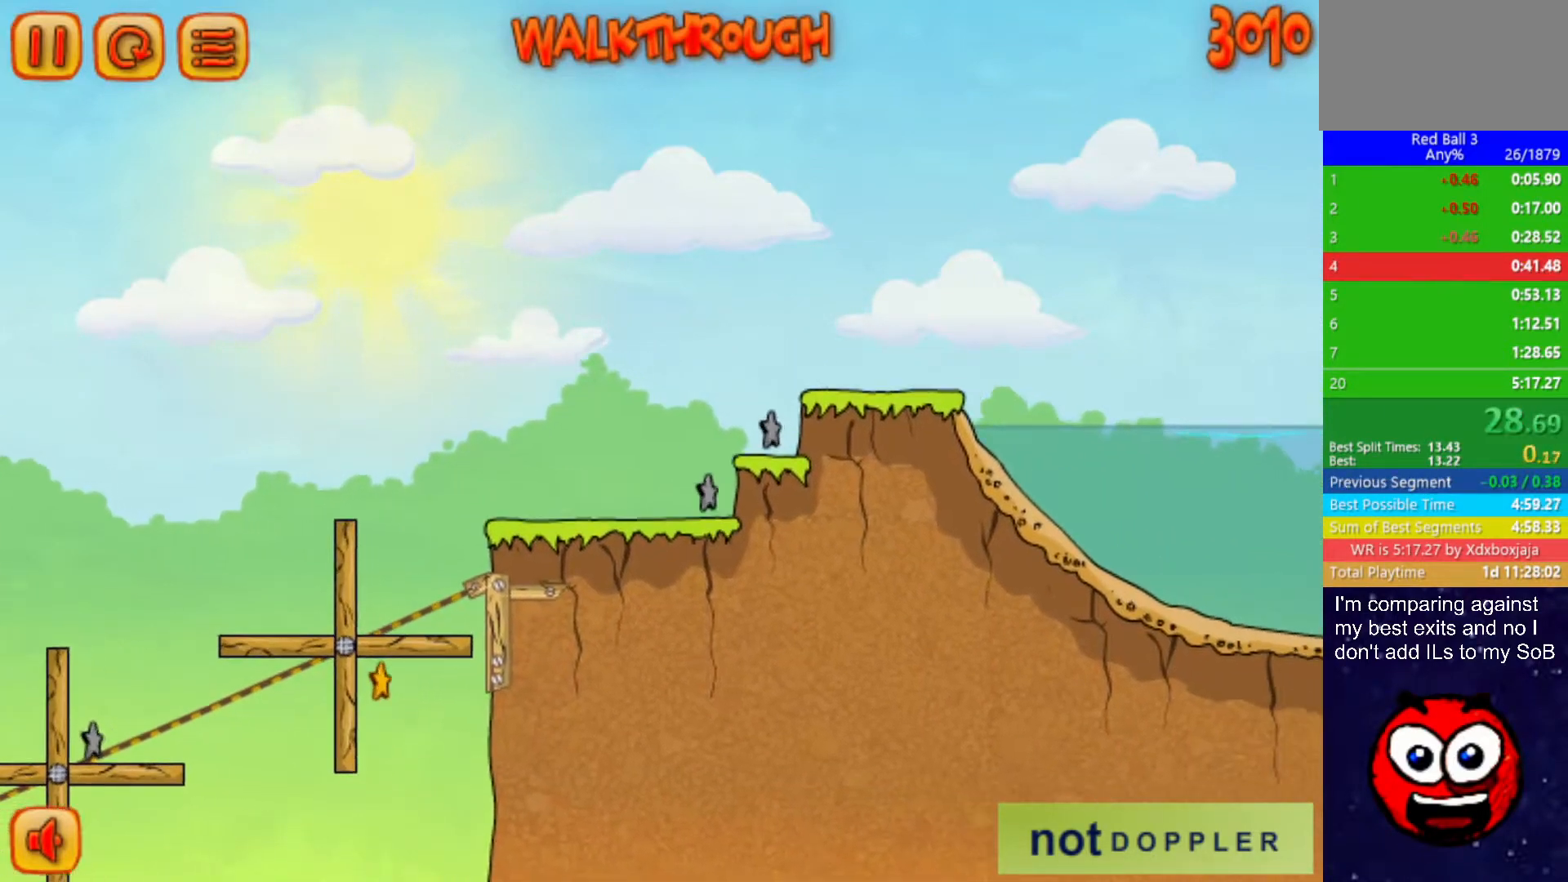
{"keys": ["right"], "events": [[317, "down", "up"], [317, "right", "up"], [417, "right", "down"]]}
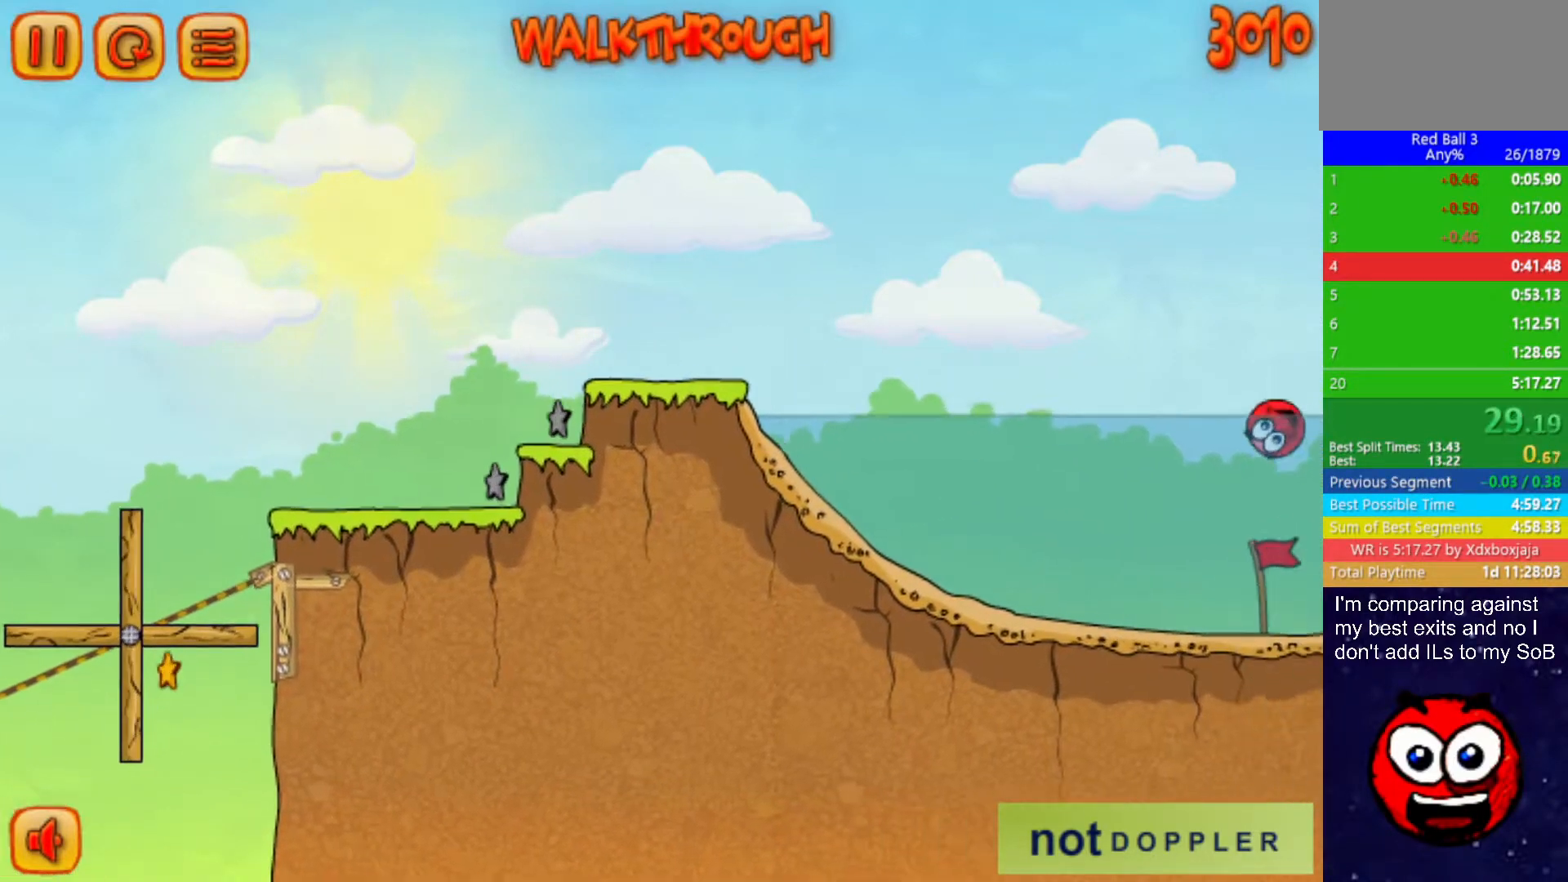
{"keys": ["right"], "events": []}
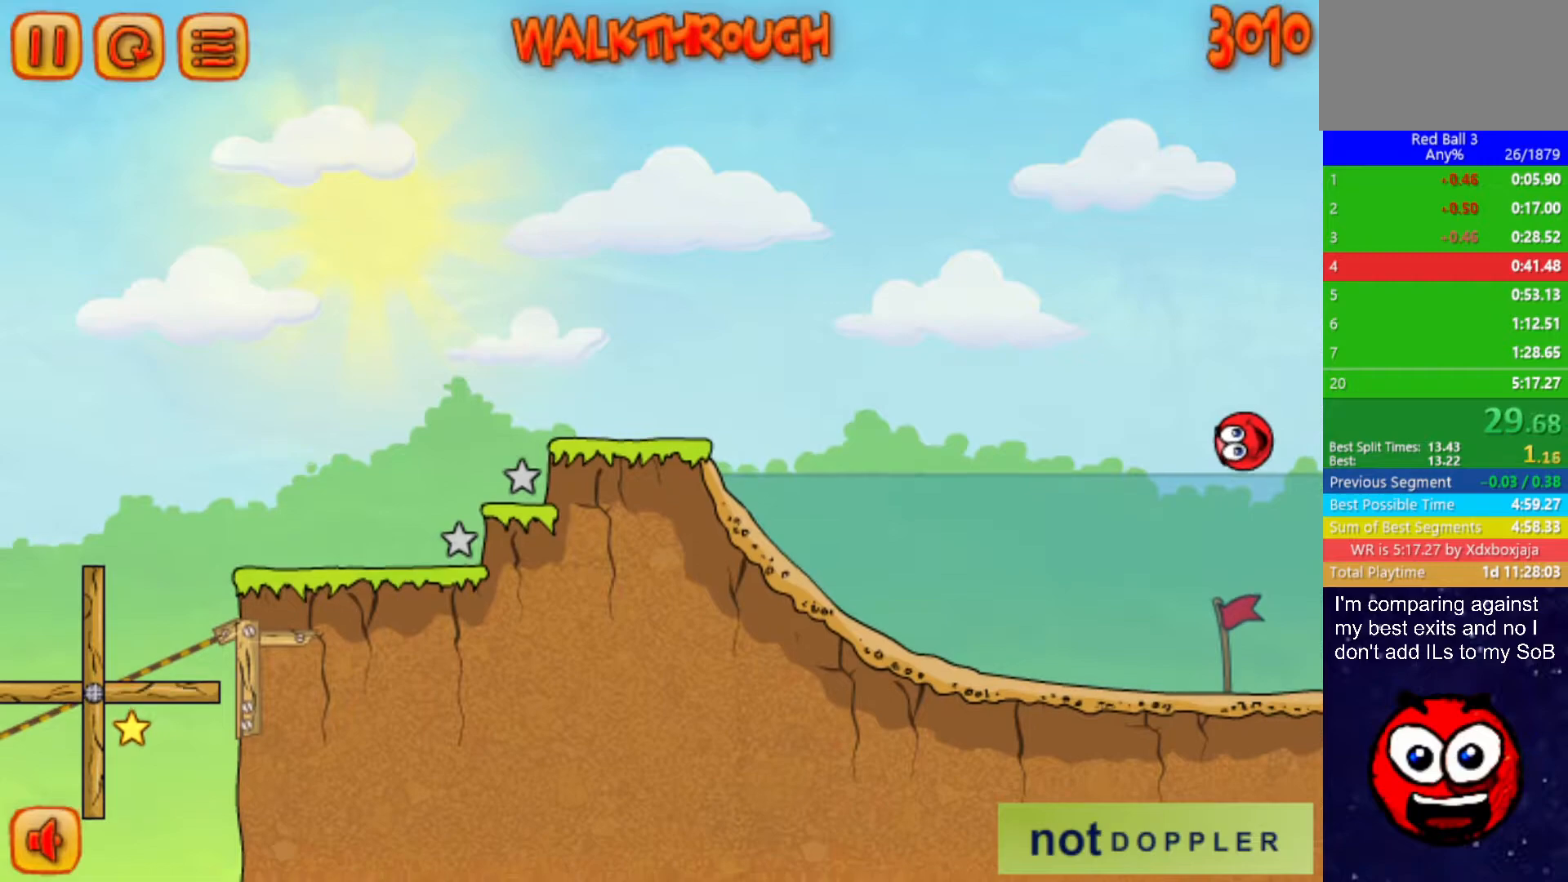
{"keys": ["right"], "events": []}
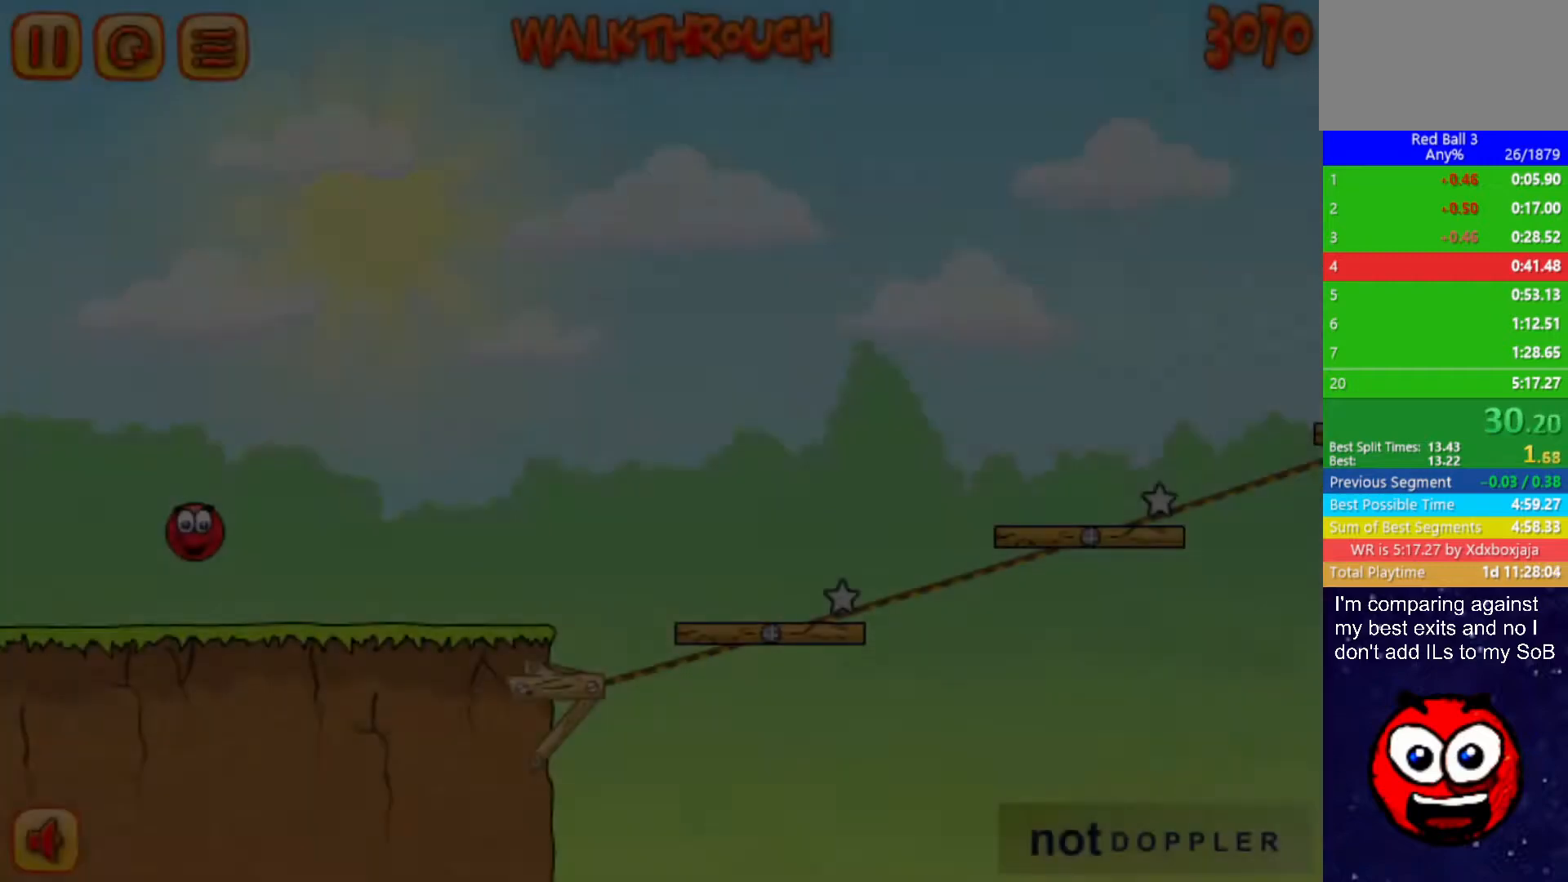
{"keys": ["right"], "events": []}
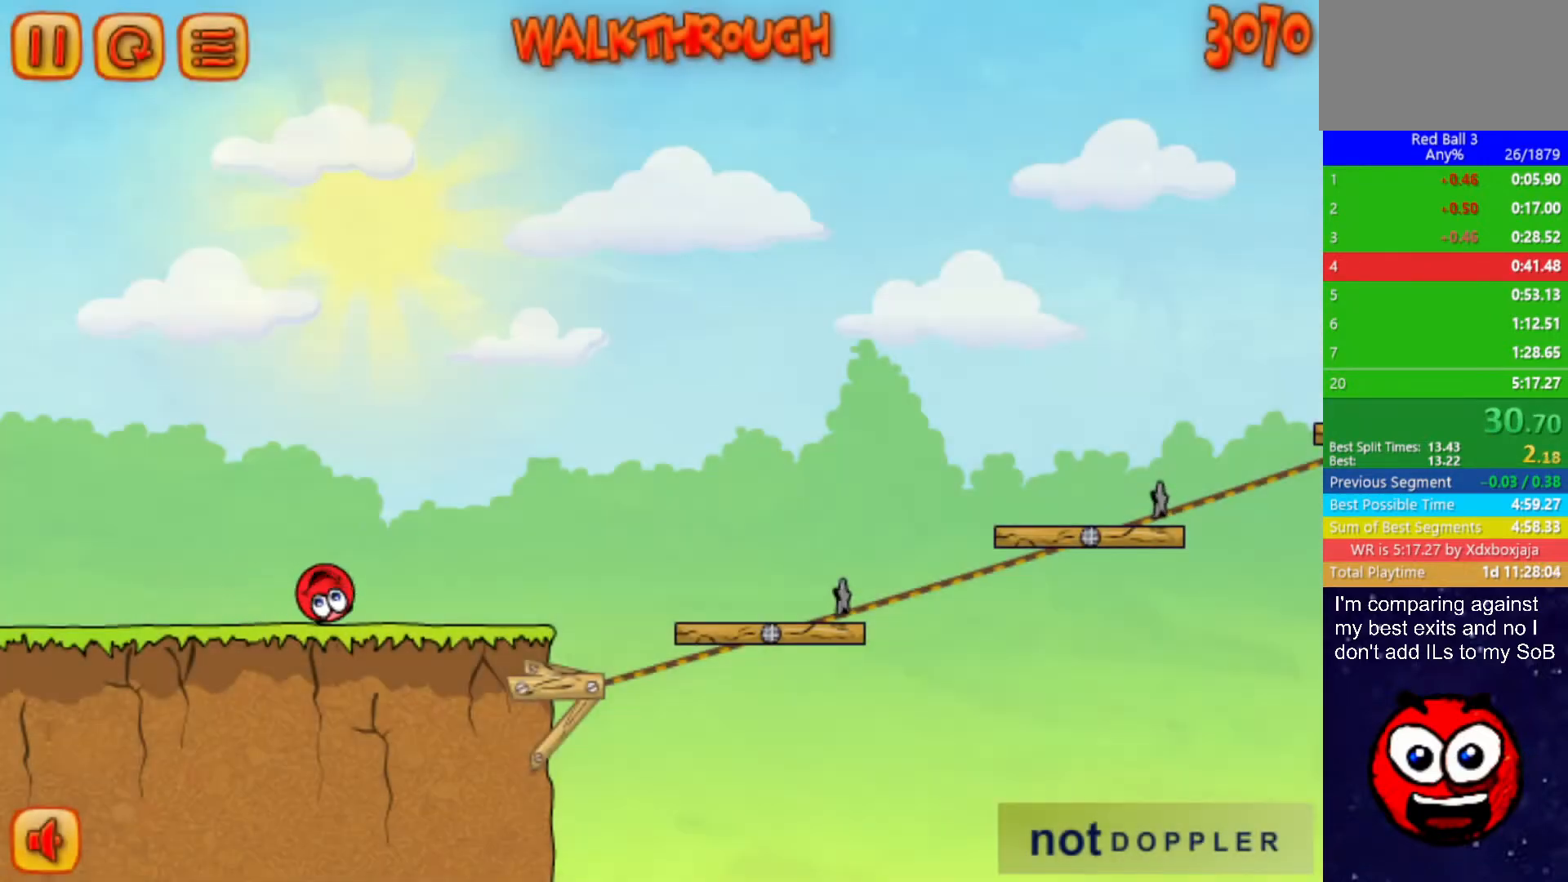
{"keys": ["right", "up"], "events": [[417, "up", "down"]]}
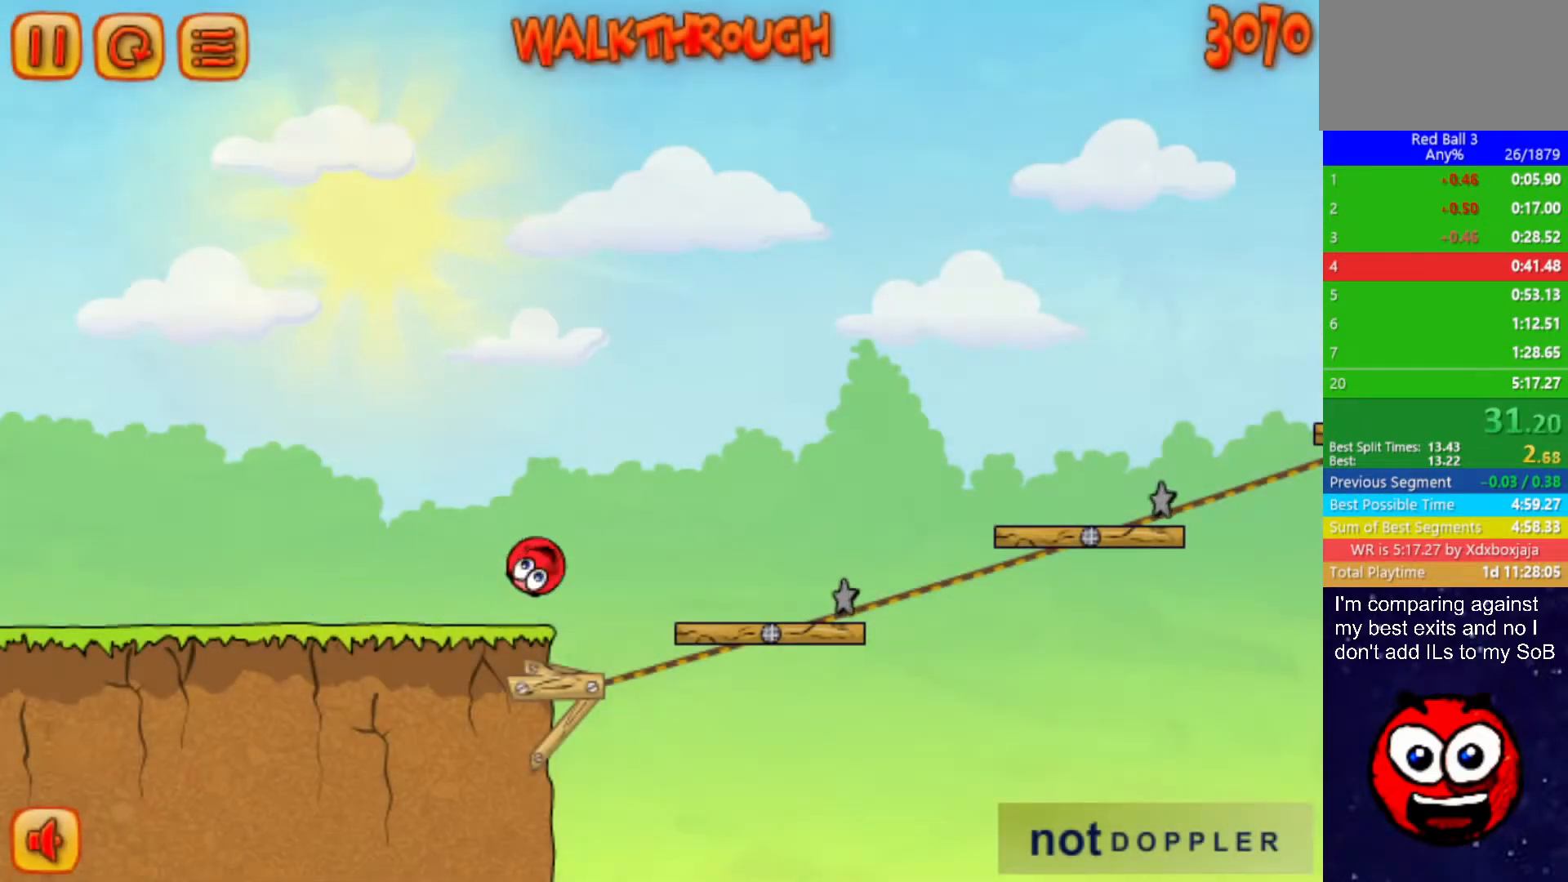
{"keys": ["right", "up"], "events": []}
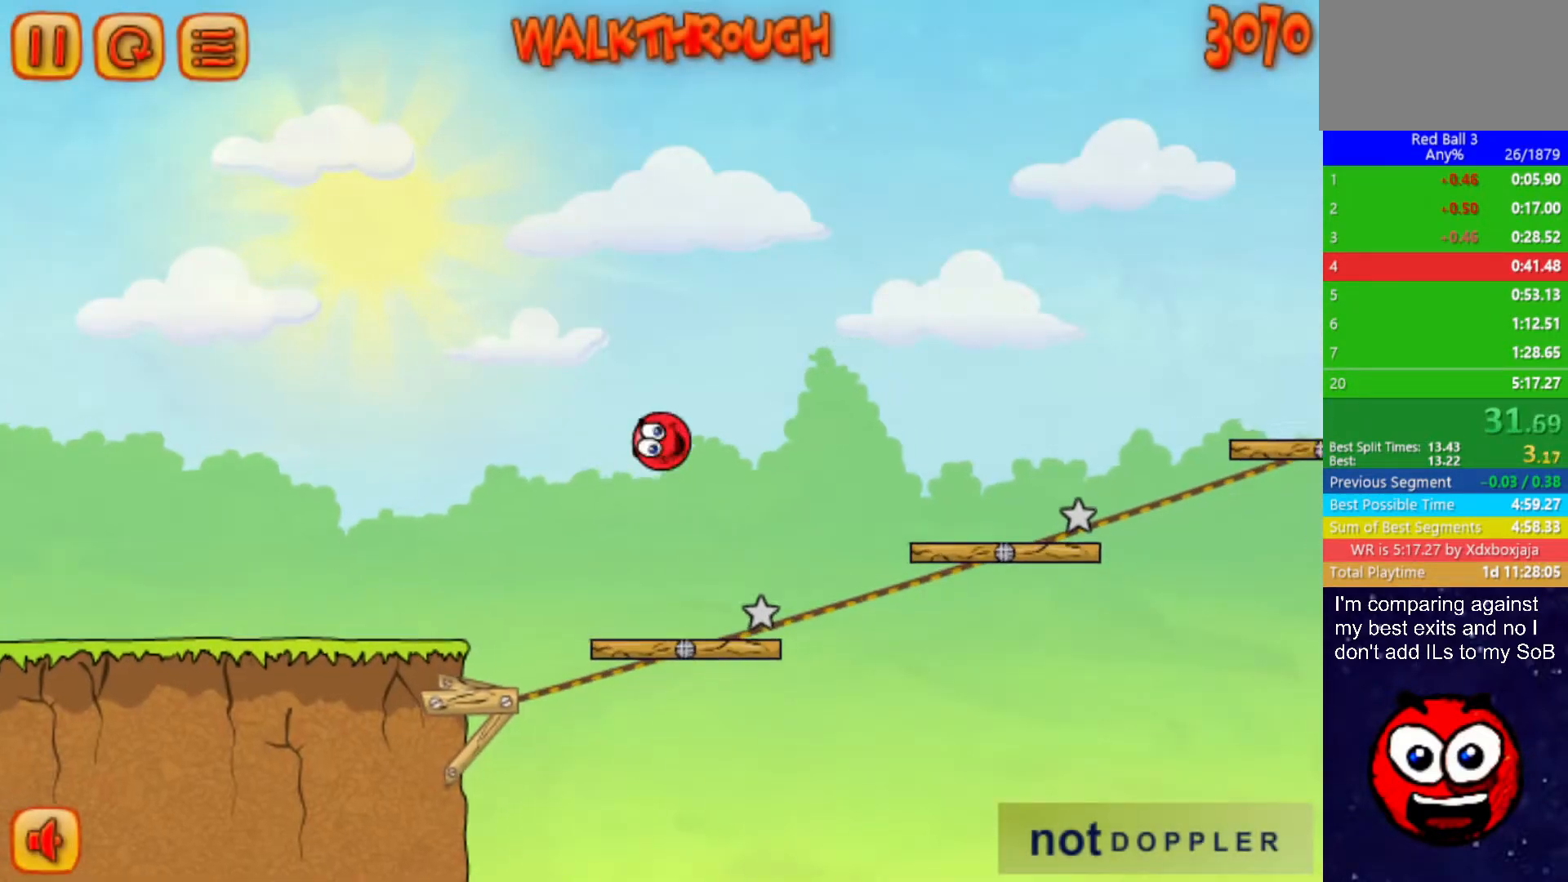
{"keys": ["right"], "events": [[483, "up", "up"]]}
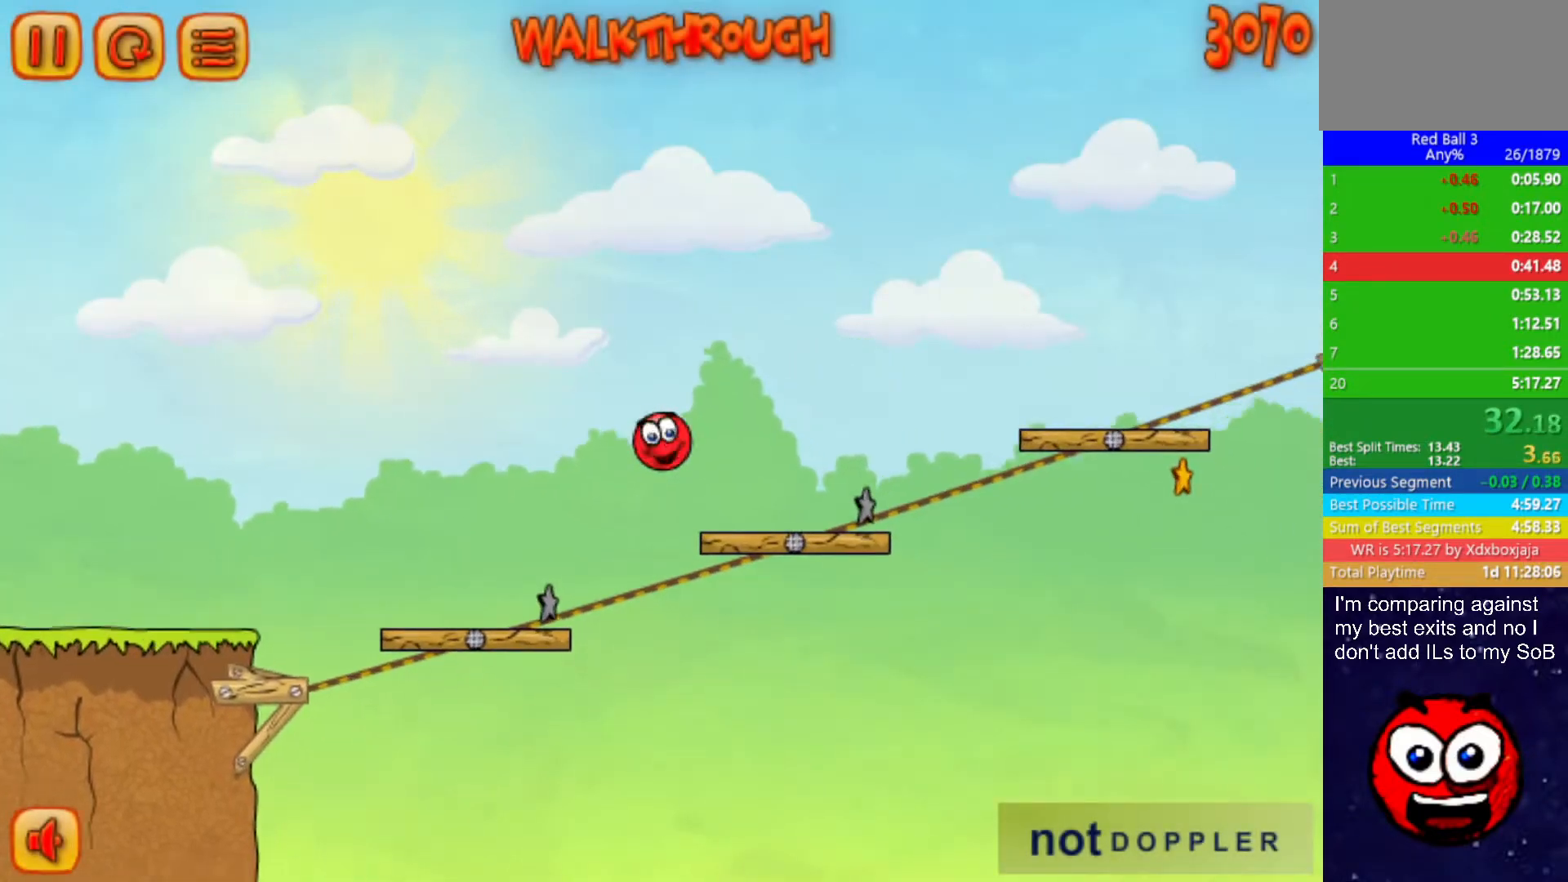
{"keys": ["right", "up"], "events": [[233, "up", "down"]]}
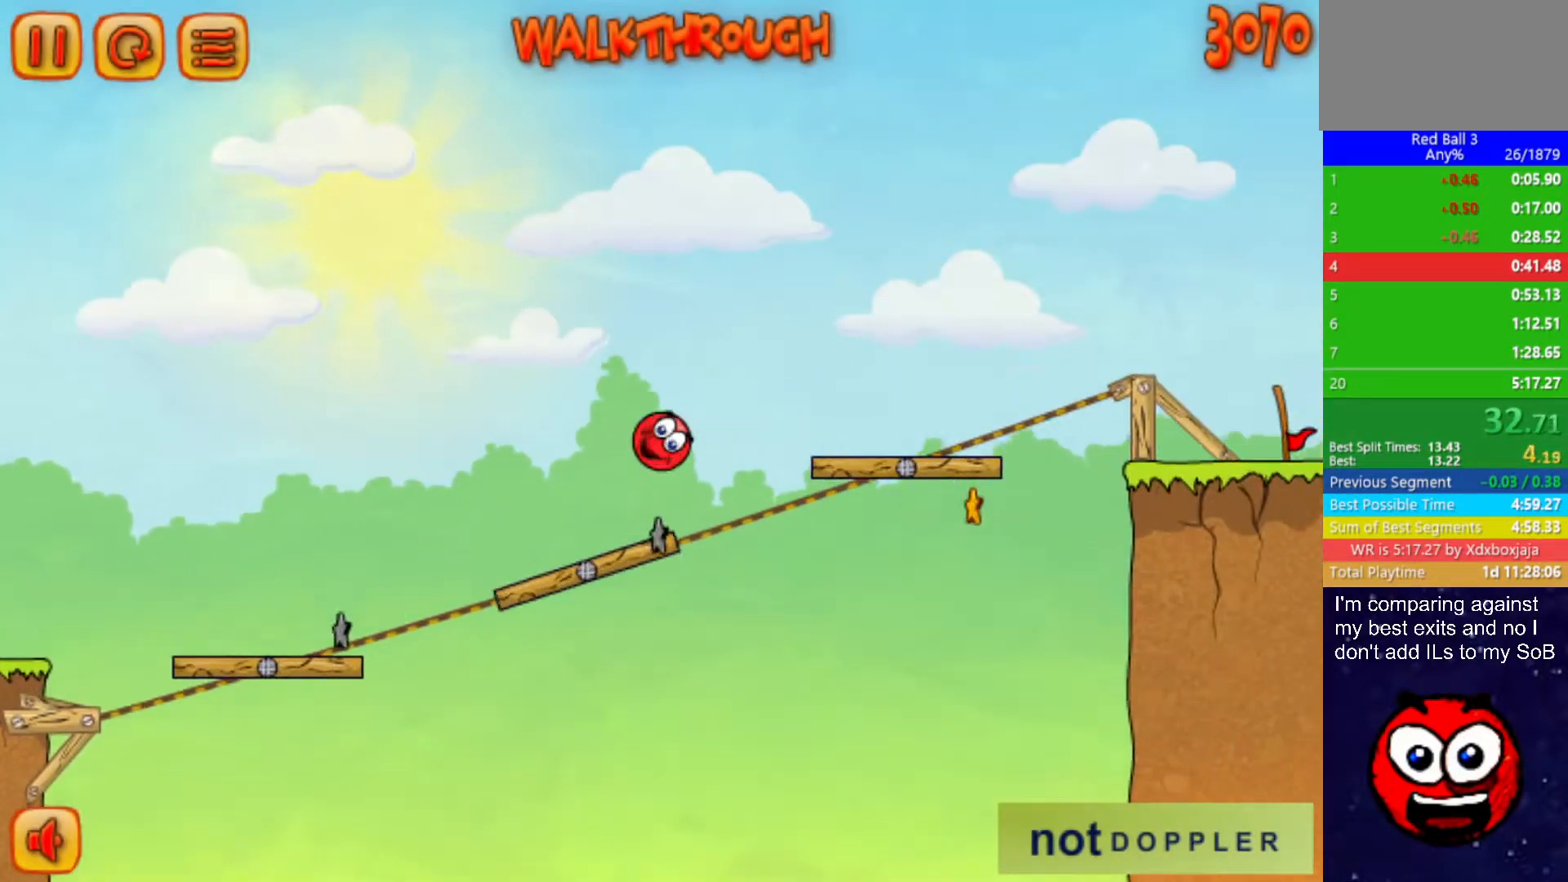
{"keys": ["right", "up"], "events": []}
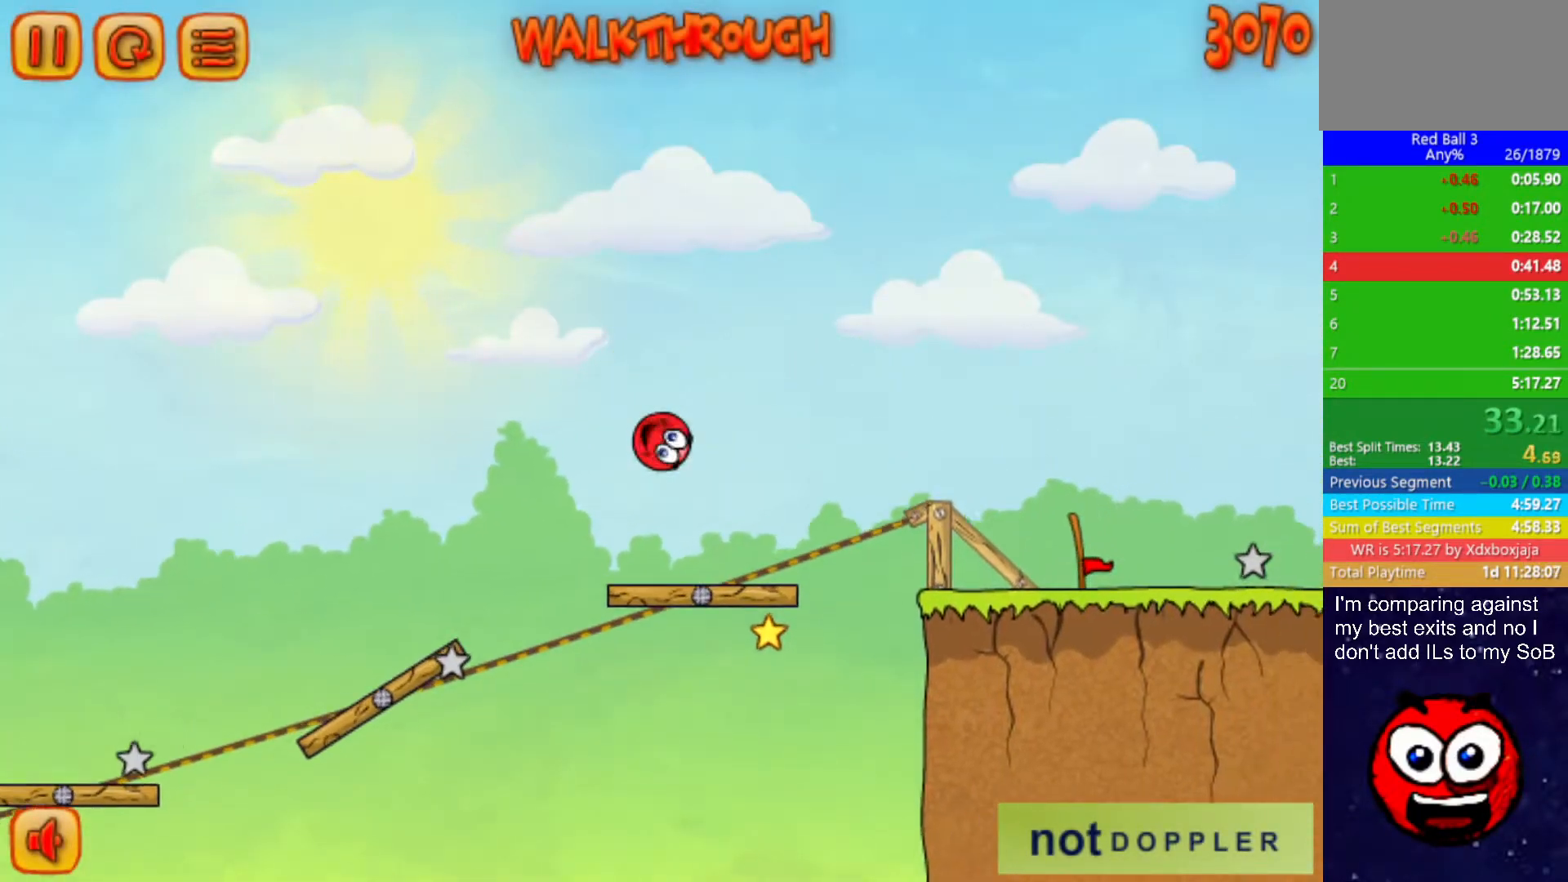
{"keys": ["right"], "events": [[500, "up", "up"]]}
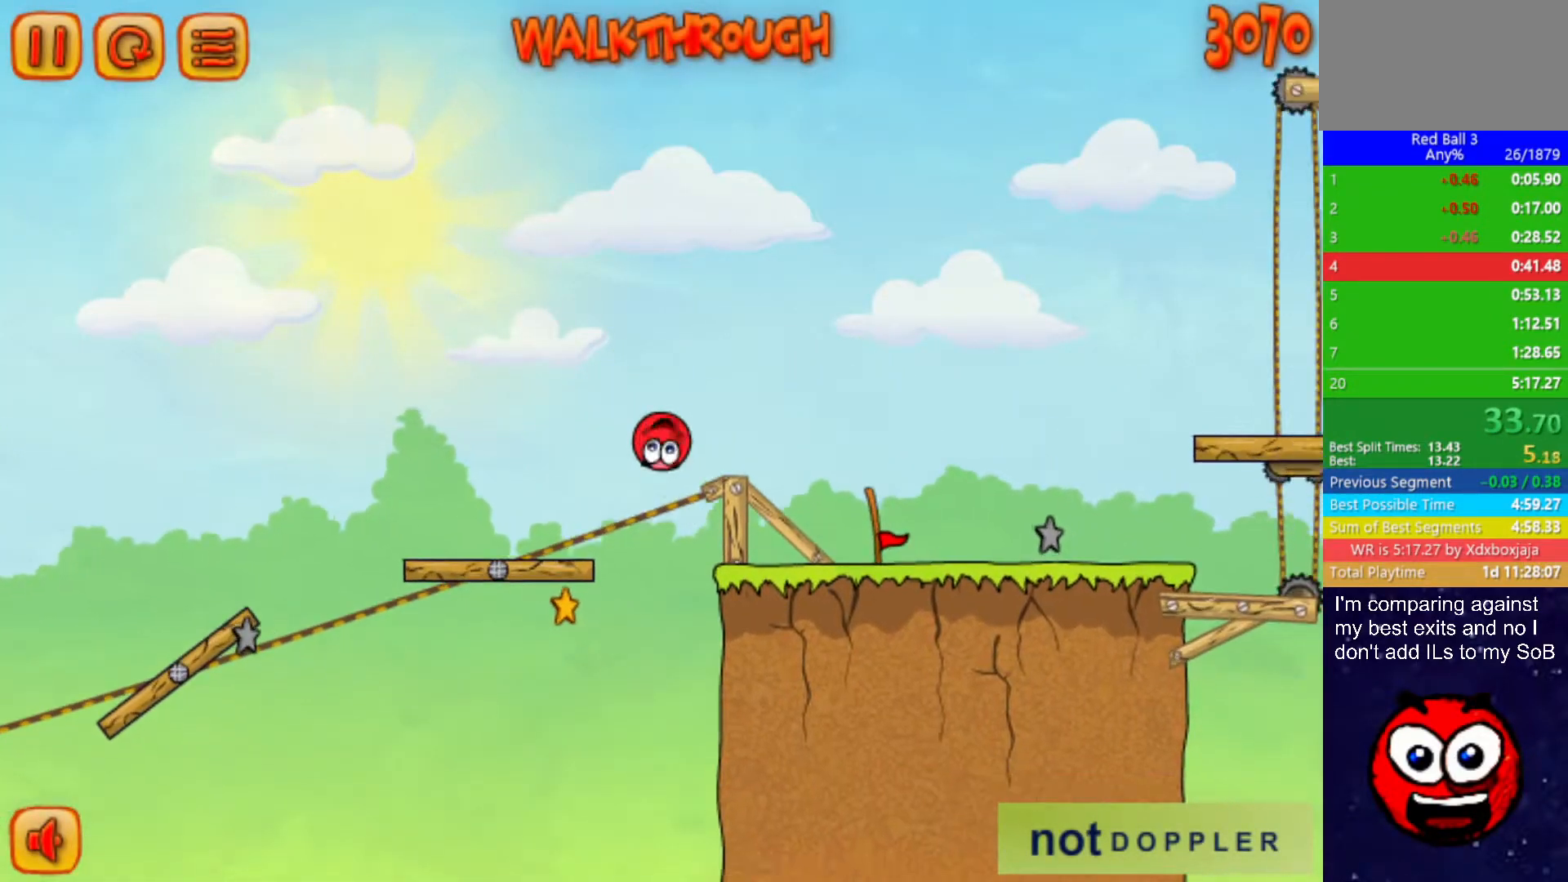
{"keys": ["right", "up"], "events": [[250, "up", "down"], [267, "p", "down"], [350, "p", "up"]]}
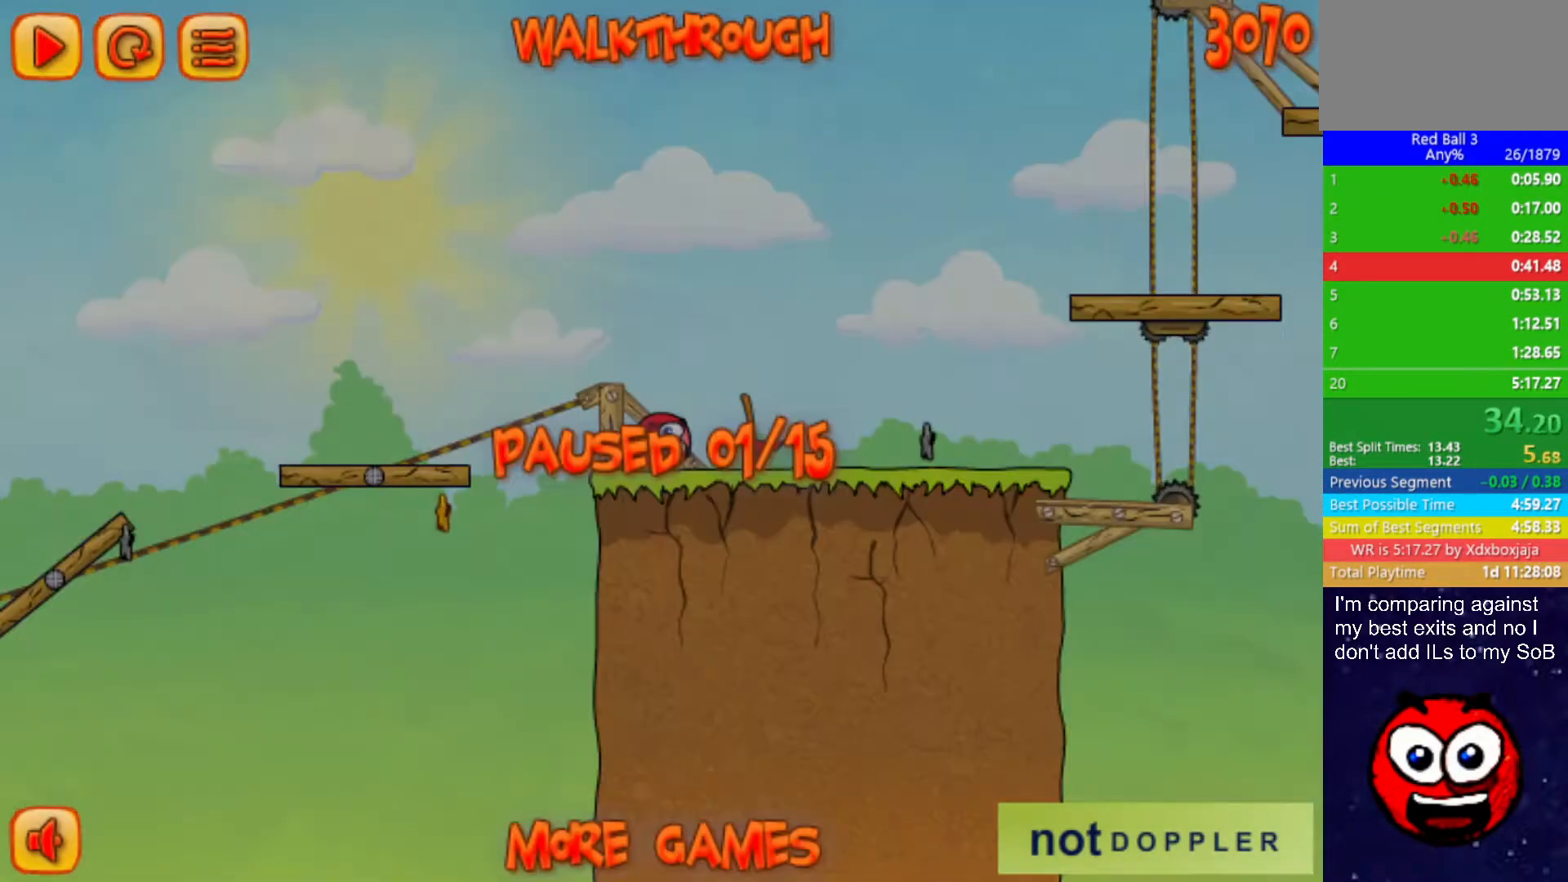
{"keys": ["right", "up"], "events": [[367, "p", "down"], [450, "p", "up"]]}
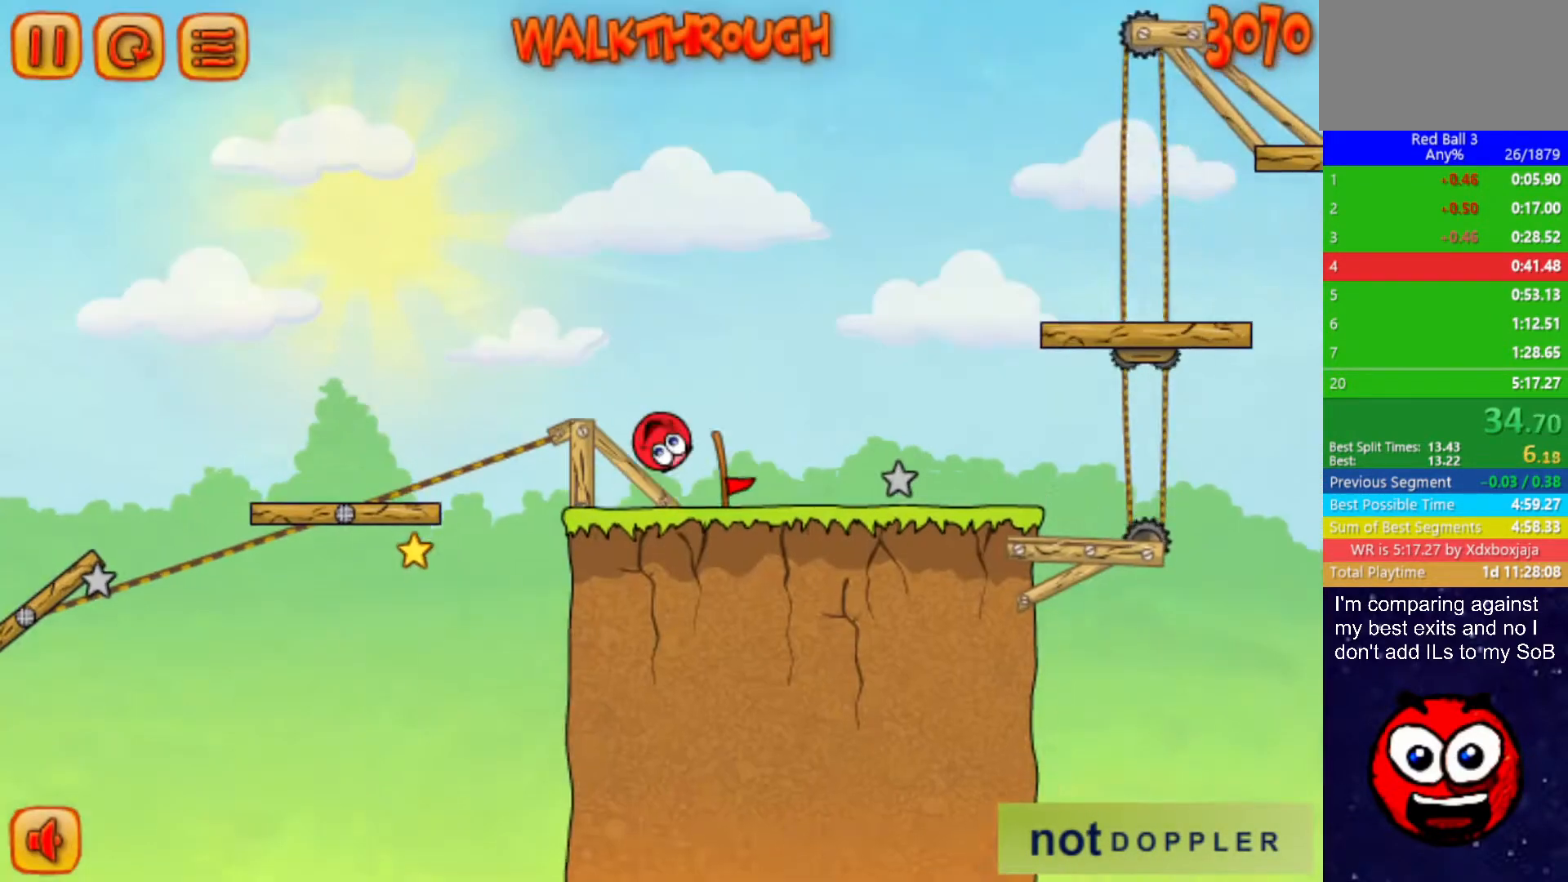
{"keys": ["right", "up"], "events": []}